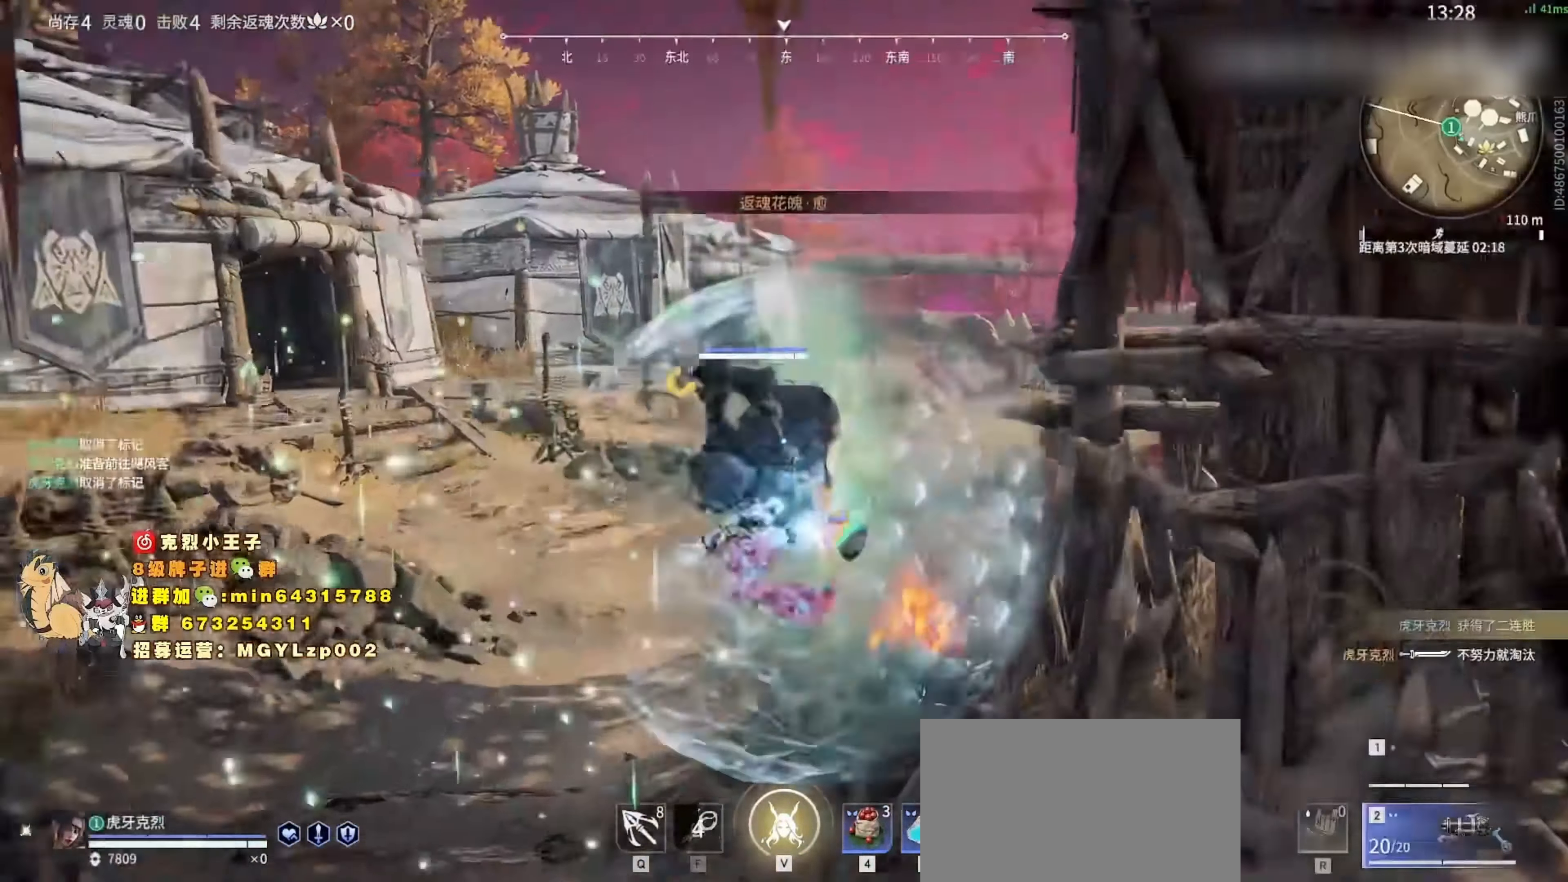
Gameplay with keyboard and mouse; each line is a JSON object with the keys and mouse buttons held at the frame after it. "events" lists presses ("down") and releases ("up") of "1", "2", "3", "4", "5", "a", "c", "ctrl", "d", "e", "f", "q", "r", "s", "shift", "space", "tab", "v", "w", "x", "z", "mouse_left", "mouse_wheel", "mouse_right", "mouse_mb4" and "mouse_mb5" between this image and that frame as [ms after this image, input, new state], when the widget could be followed in between. "mouse_left", "mouse_wheel", "mouse_right", "mouse_mb4", "mouse_mb5" = the "left", "wheel", "right", "mb4", "mb5" buttons of the "mouse" list. No other keys are recorded. "wheel" means that the mouse wheel is clicked or scrolled. Mouse movement is not recorded.
{"keys": ["s"], "mouse": [], "events": [[34, "space", "up"], [67, "mouse_wheel", "down"], [100, "tab", "up"], [167, "w", "up"], [200, "mouse_wheel", "up"], [300, "s", "down"], [467, "d", "up"]]}
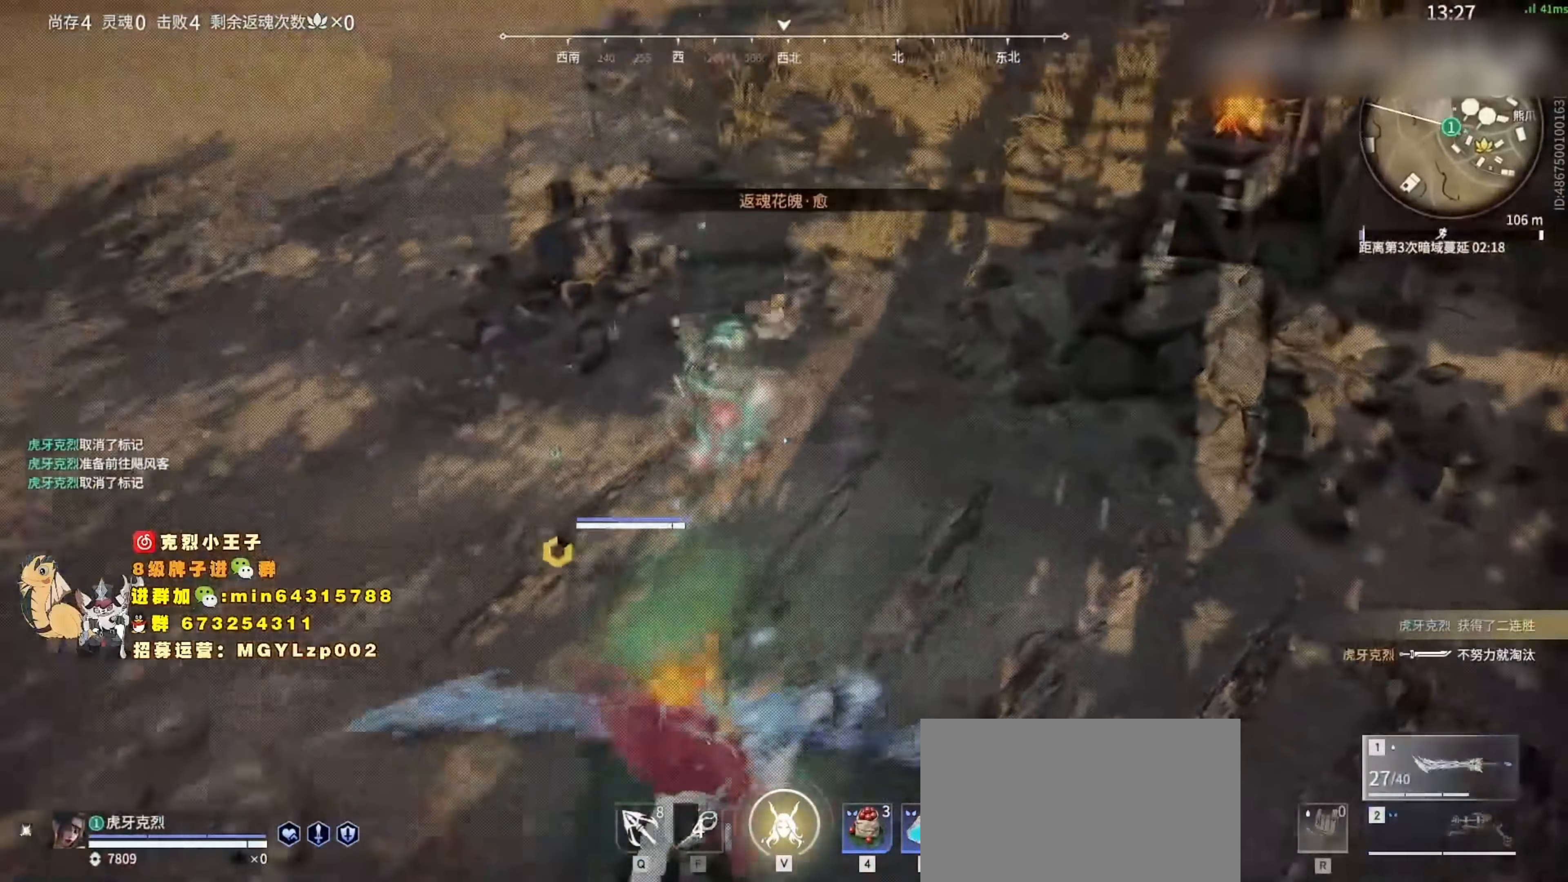
{"keys": ["s"], "mouse": [], "events": [[100, "space", "down"], [334, "space", "up"]]}
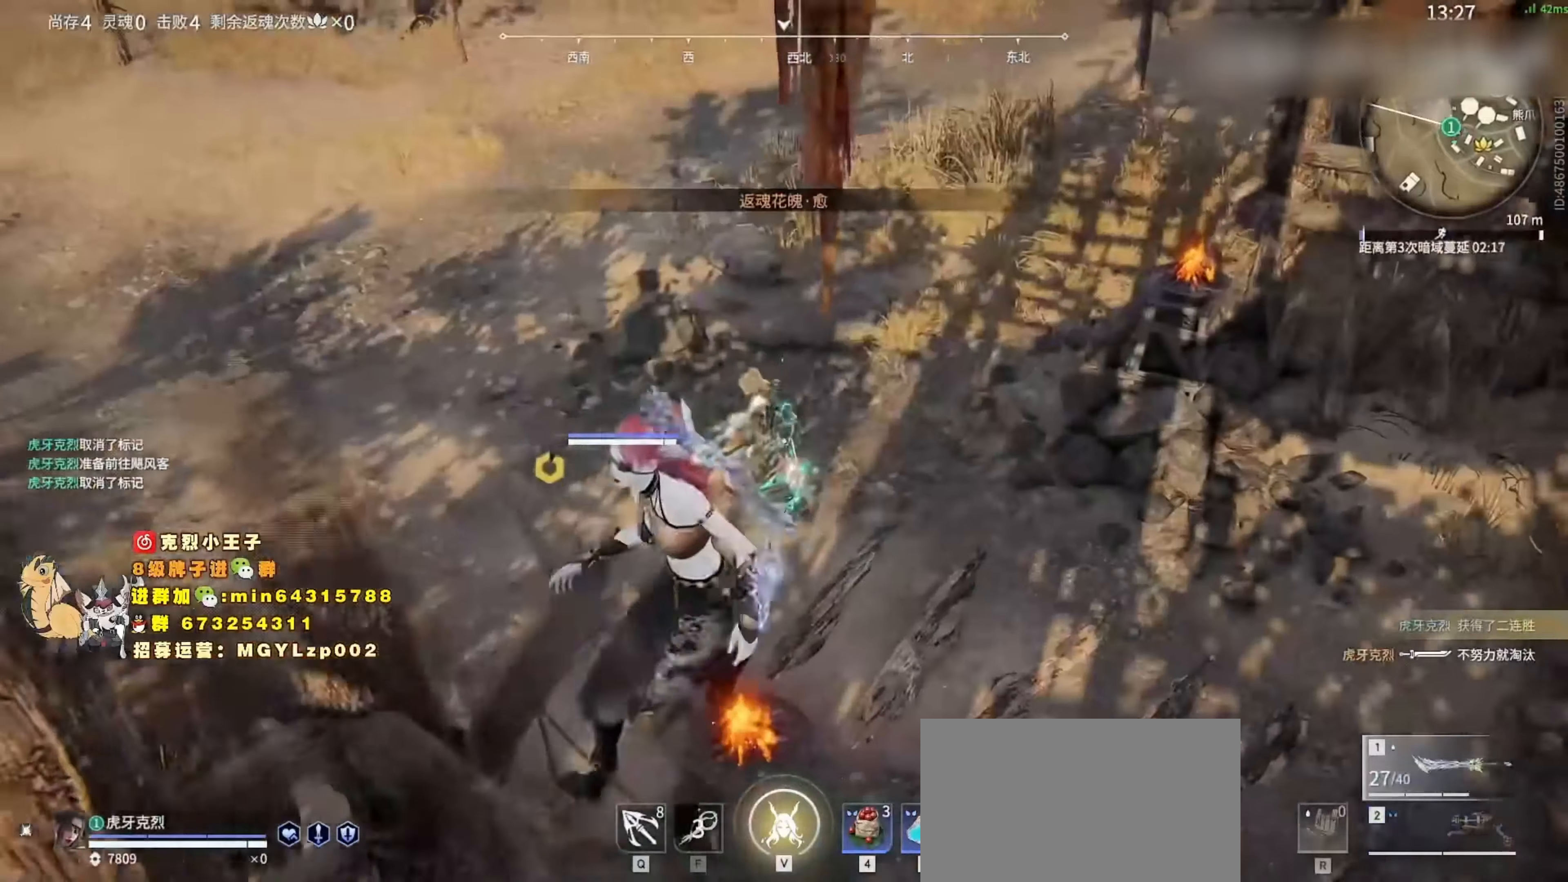
{"keys": [], "mouse": ["left"], "events": [[33, "mouse_left", "down"], [100, "s", "up"]]}
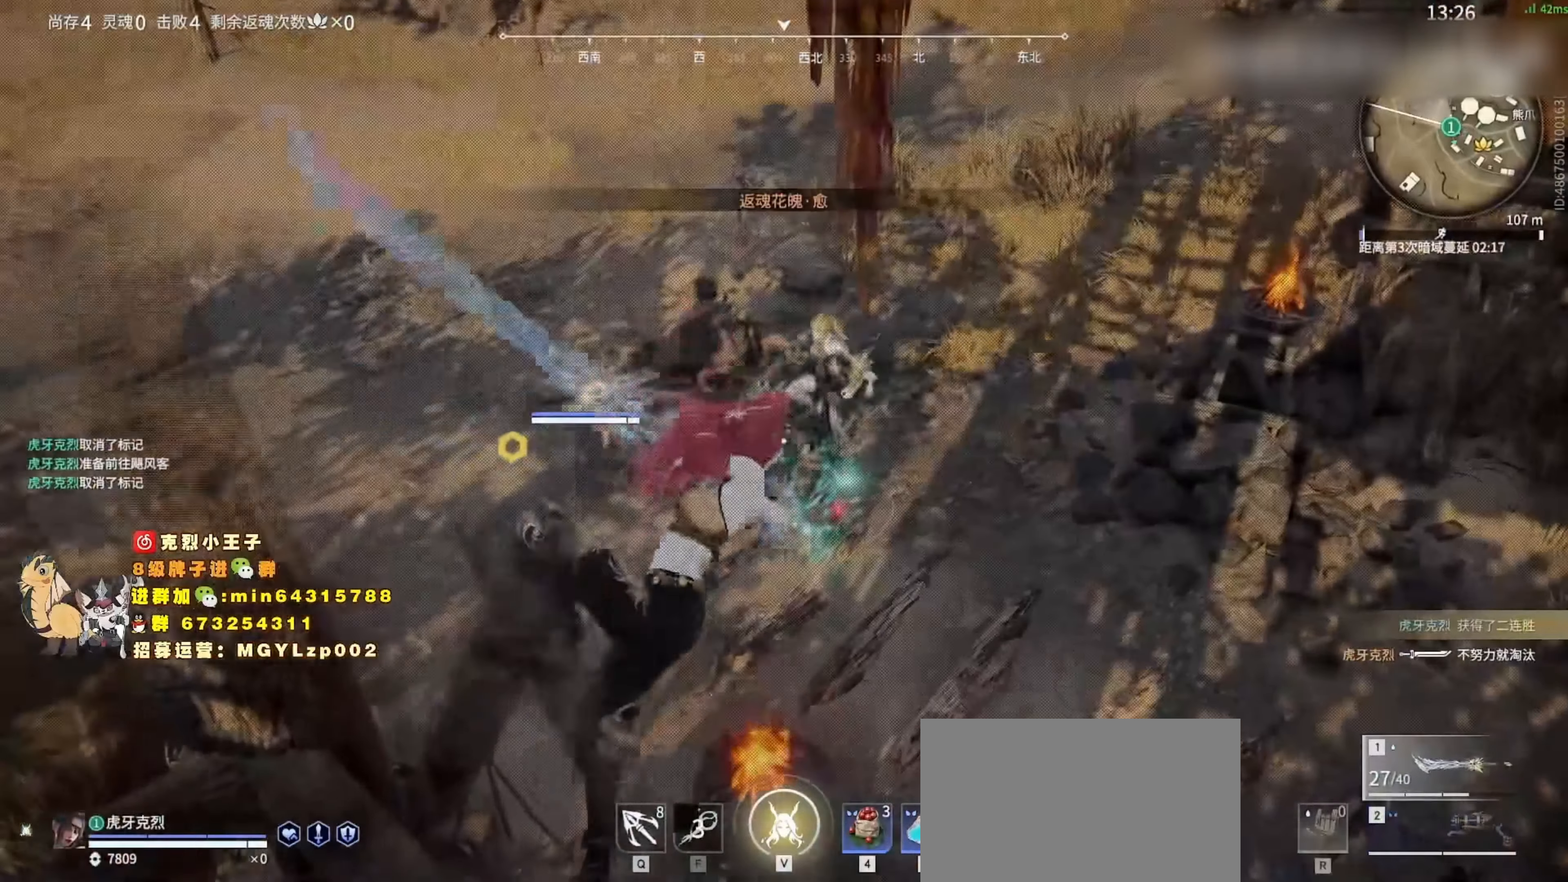
{"keys": ["tab"], "mouse": [], "events": [[233, "mouse_left", "up"], [466, "tab", "down"]]}
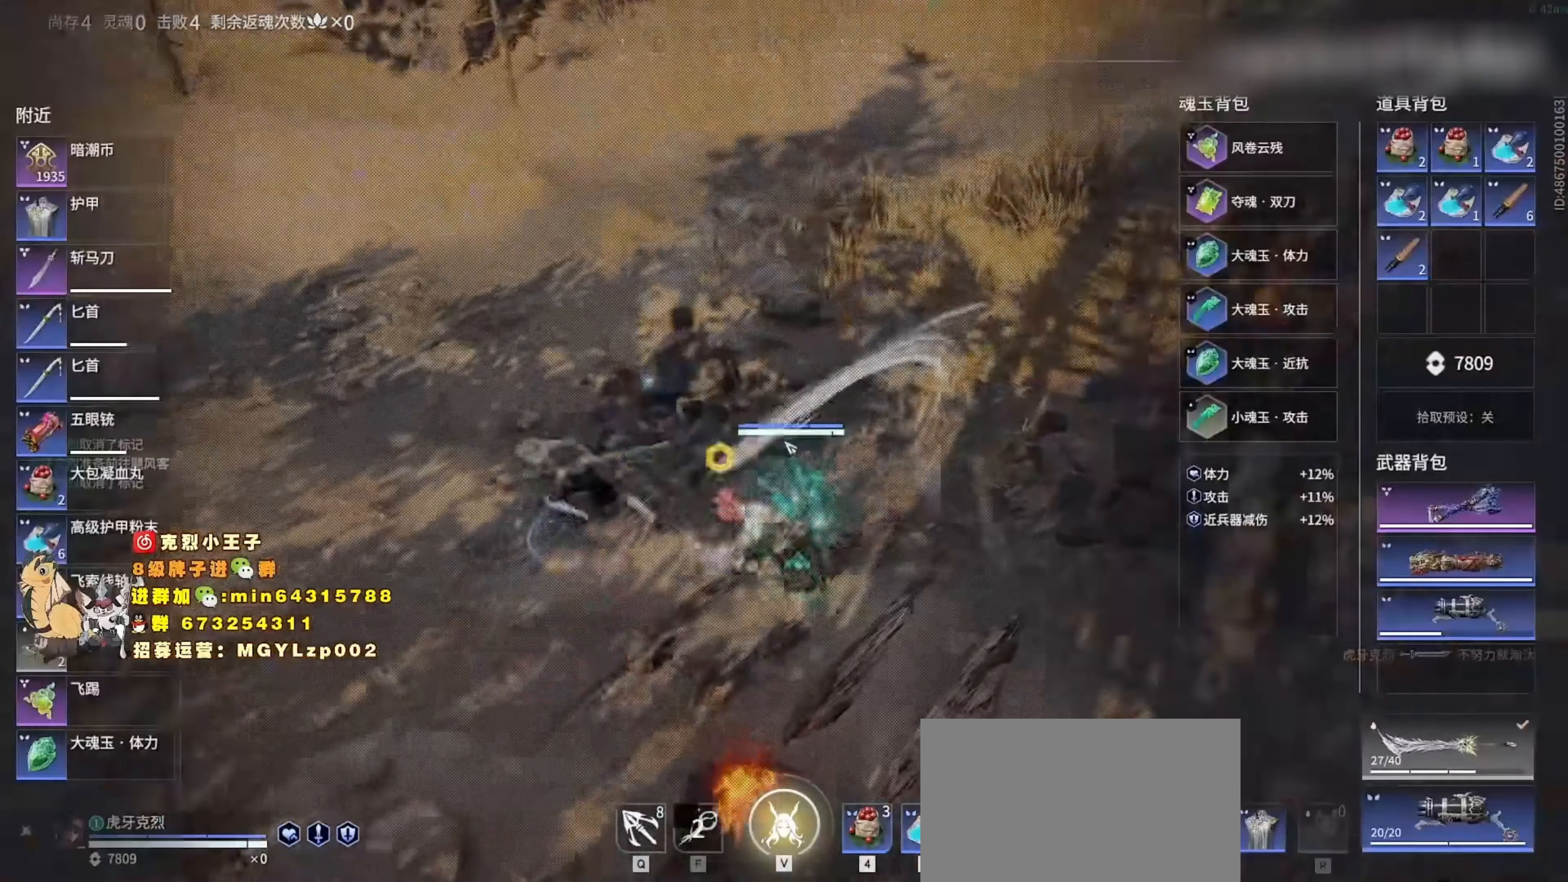
{"keys": [], "mouse": [], "events": [[66, "tab", "up"], [300, "s", "down"], [366, "shift", "down"], [433, "mouse_left", "down"], [466, "s", "up"], [466, "shift", "up"], [500, "mouse_left", "up"]]}
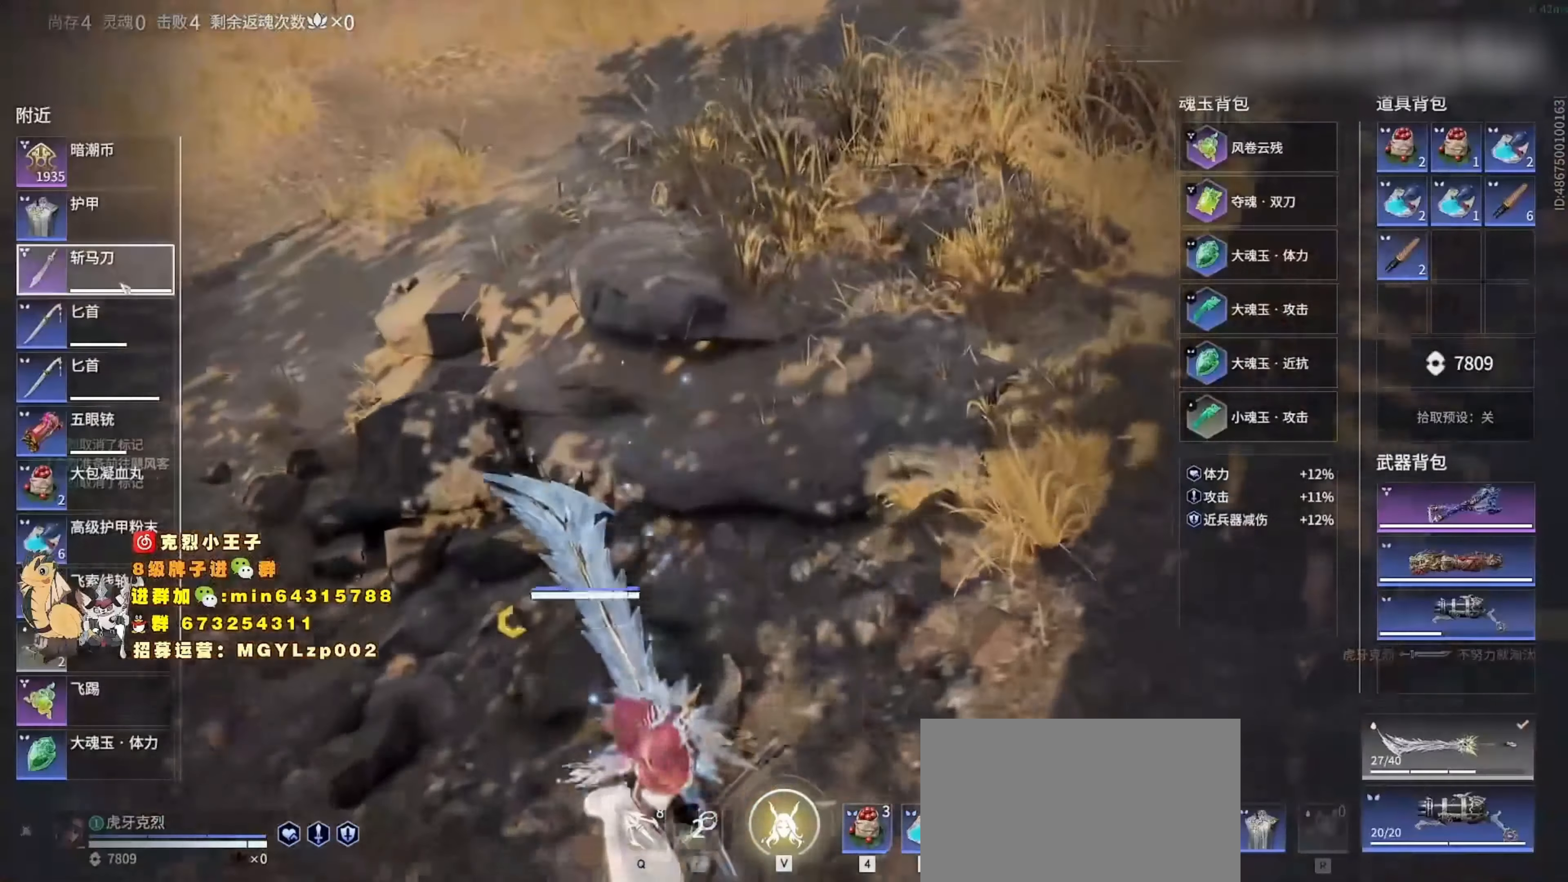
{"keys": [], "mouse": [], "events": [[233, "mouse_left", "down"], [233, "s", "down"], [266, "shift", "down"], [300, "mouse_left", "up"], [366, "s", "up"], [366, "shift", "up"]]}
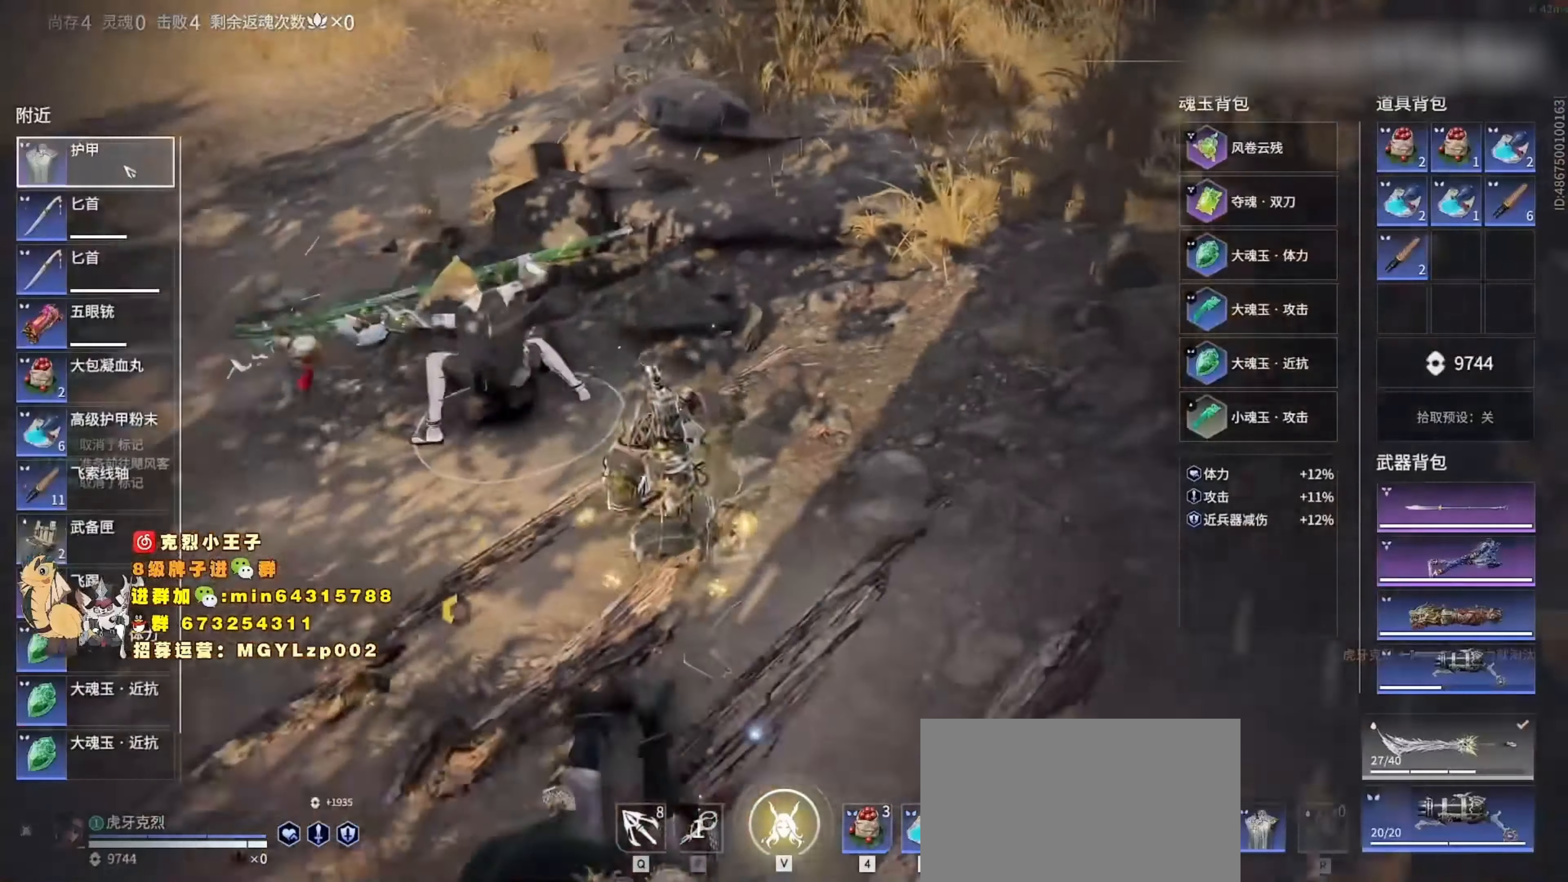
{"keys": [], "mouse": ["left"], "events": [[66, "tab", "down"], [133, "tab", "up"], [433, "mouse_left", "down"]]}
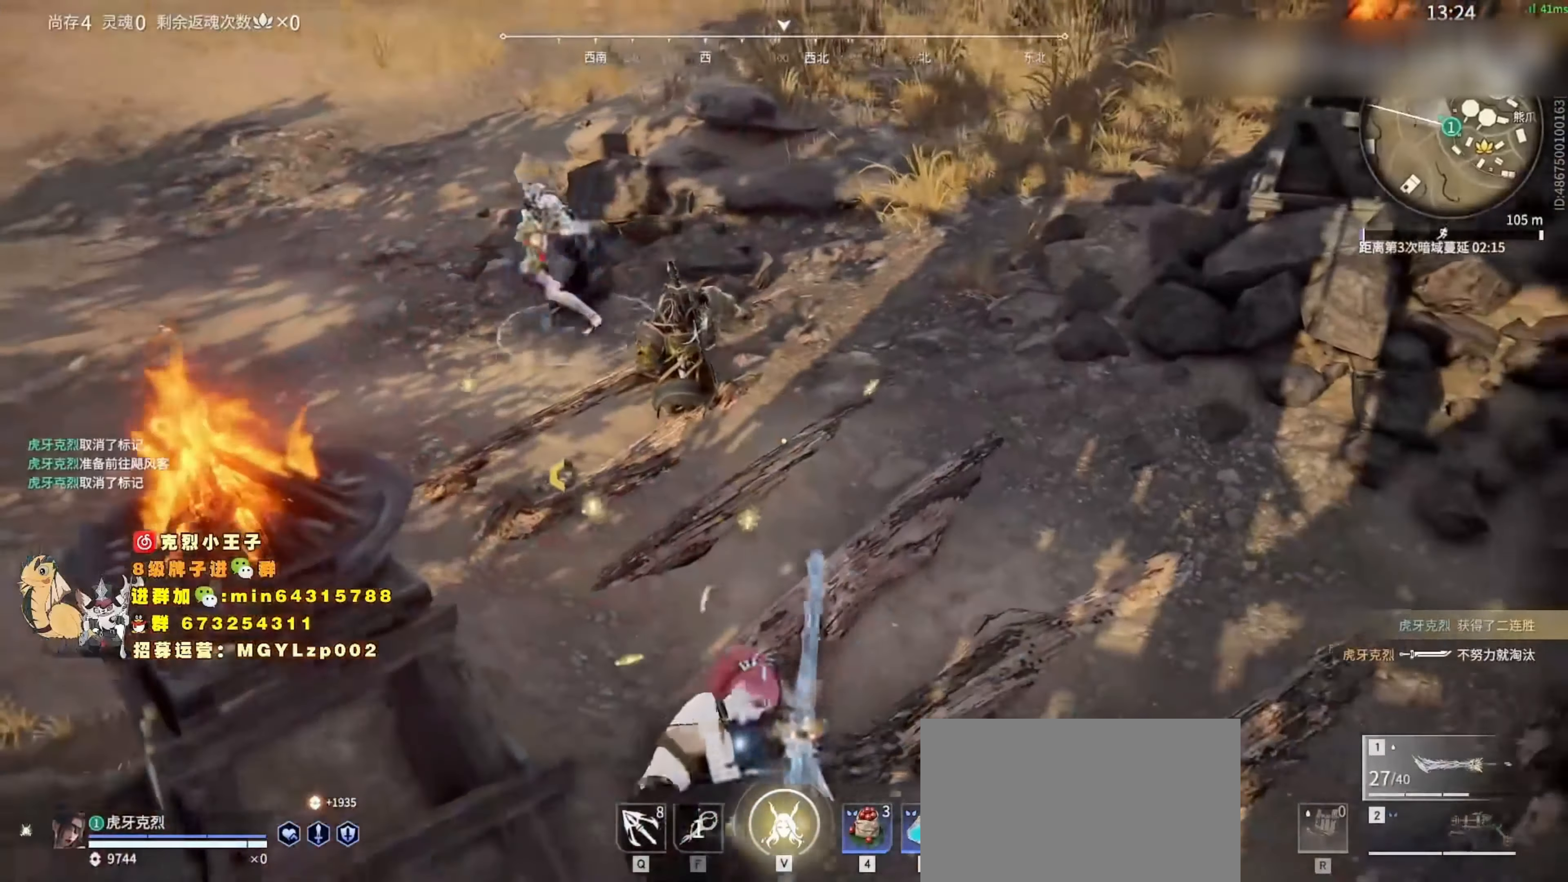
{"keys": [], "mouse": [], "events": [[433, "mouse_left", "up"]]}
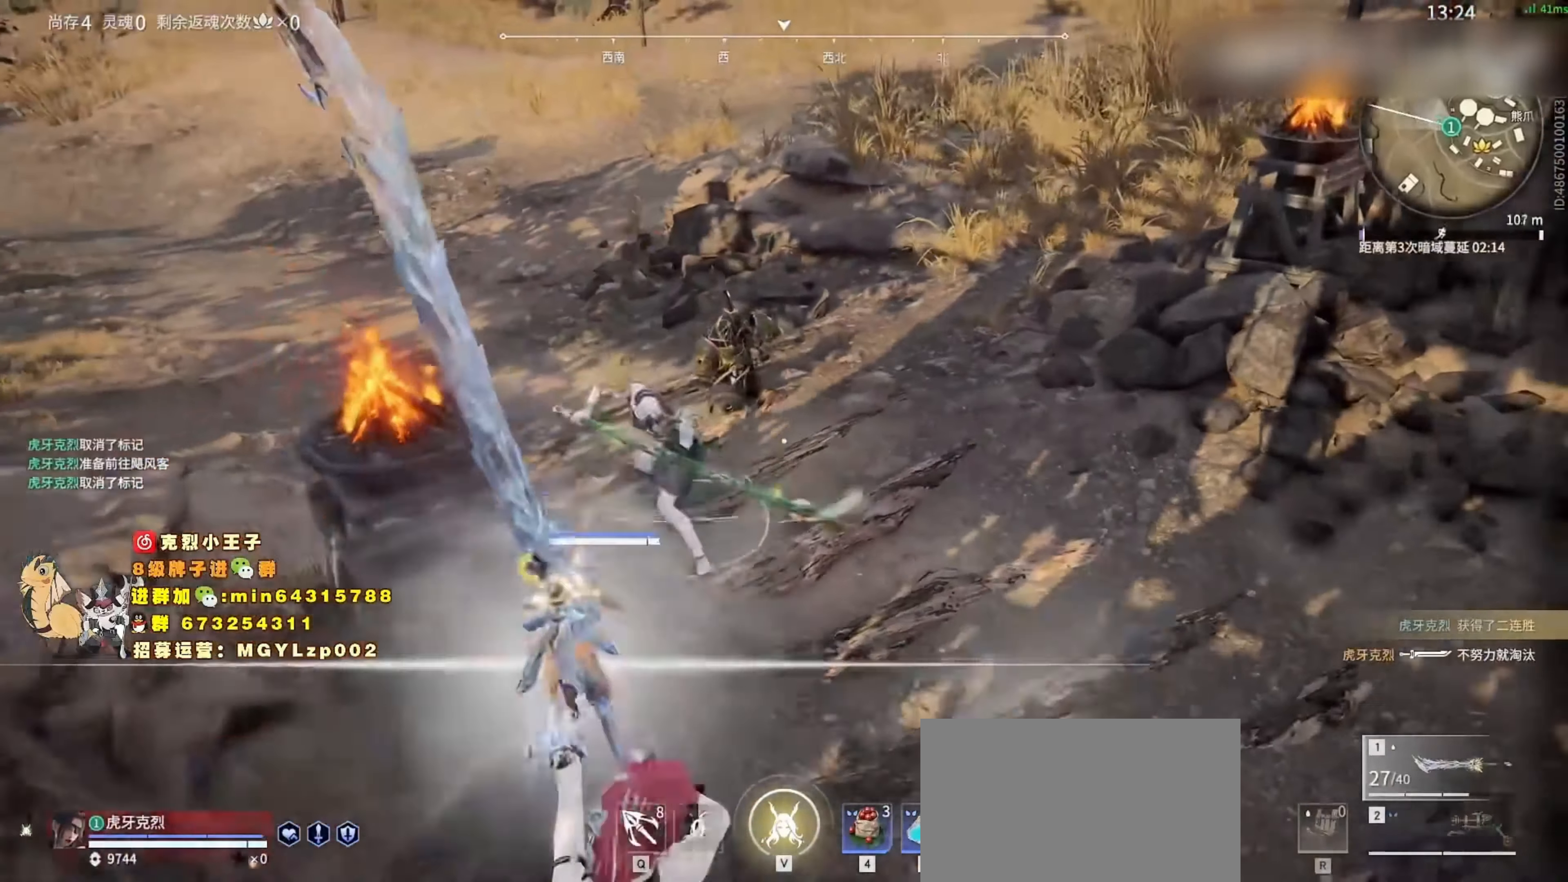
{"keys": ["a", "space"], "mouse": [], "events": [[133, "space", "down"], [166, "a", "down"]]}
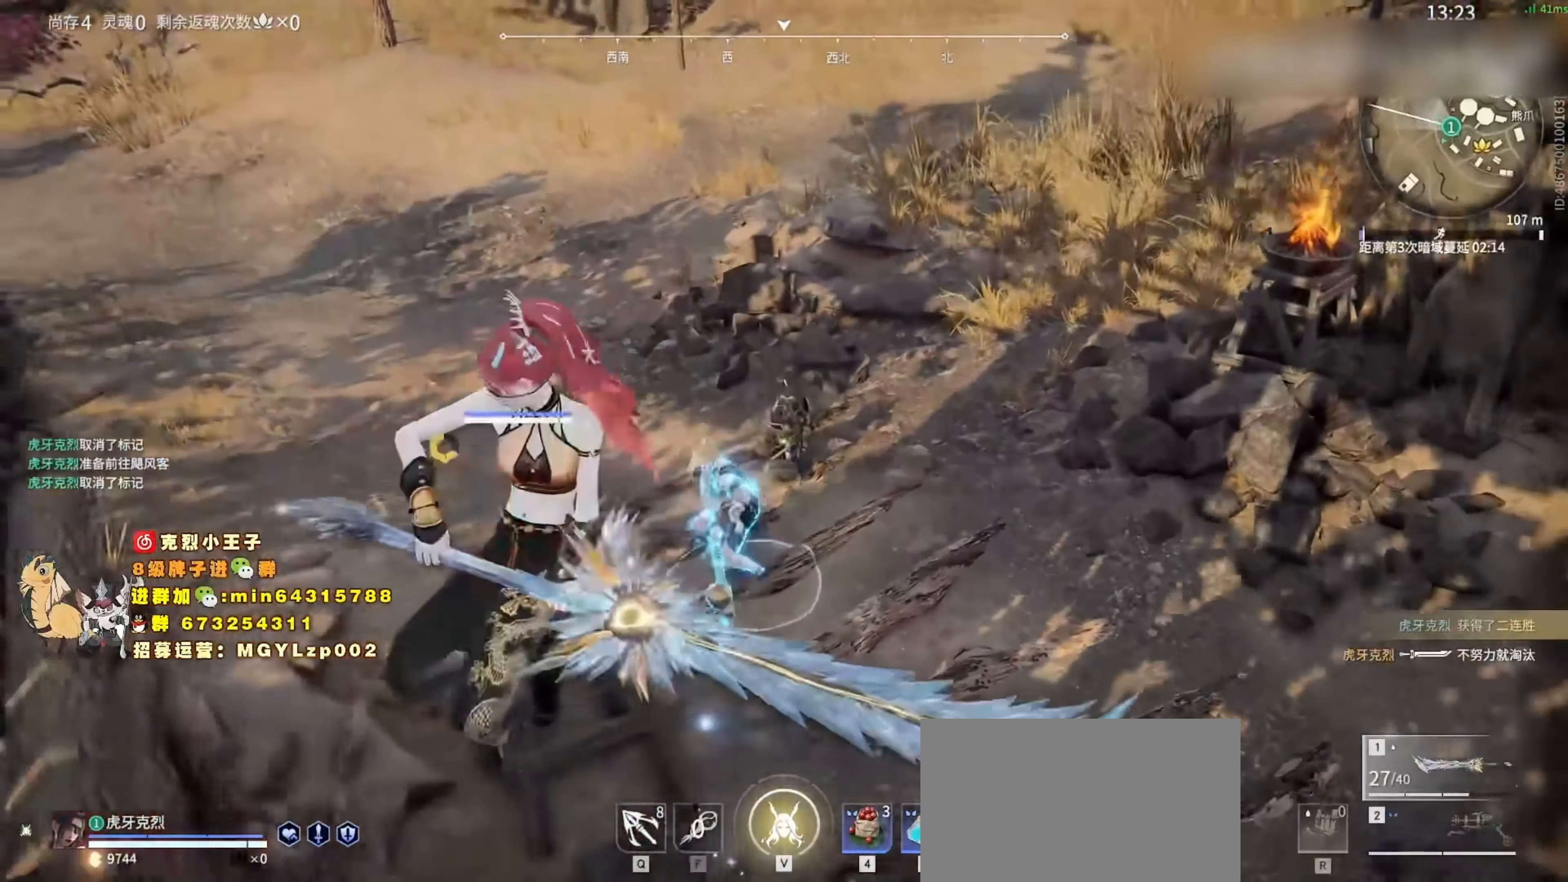
{"keys": ["s"], "mouse": [], "events": [[33, "space", "up"], [100, "space", "down"], [200, "s", "down"], [233, "a", "up"], [266, "space", "up"], [366, "tab", "down"], [433, "tab", "up"]]}
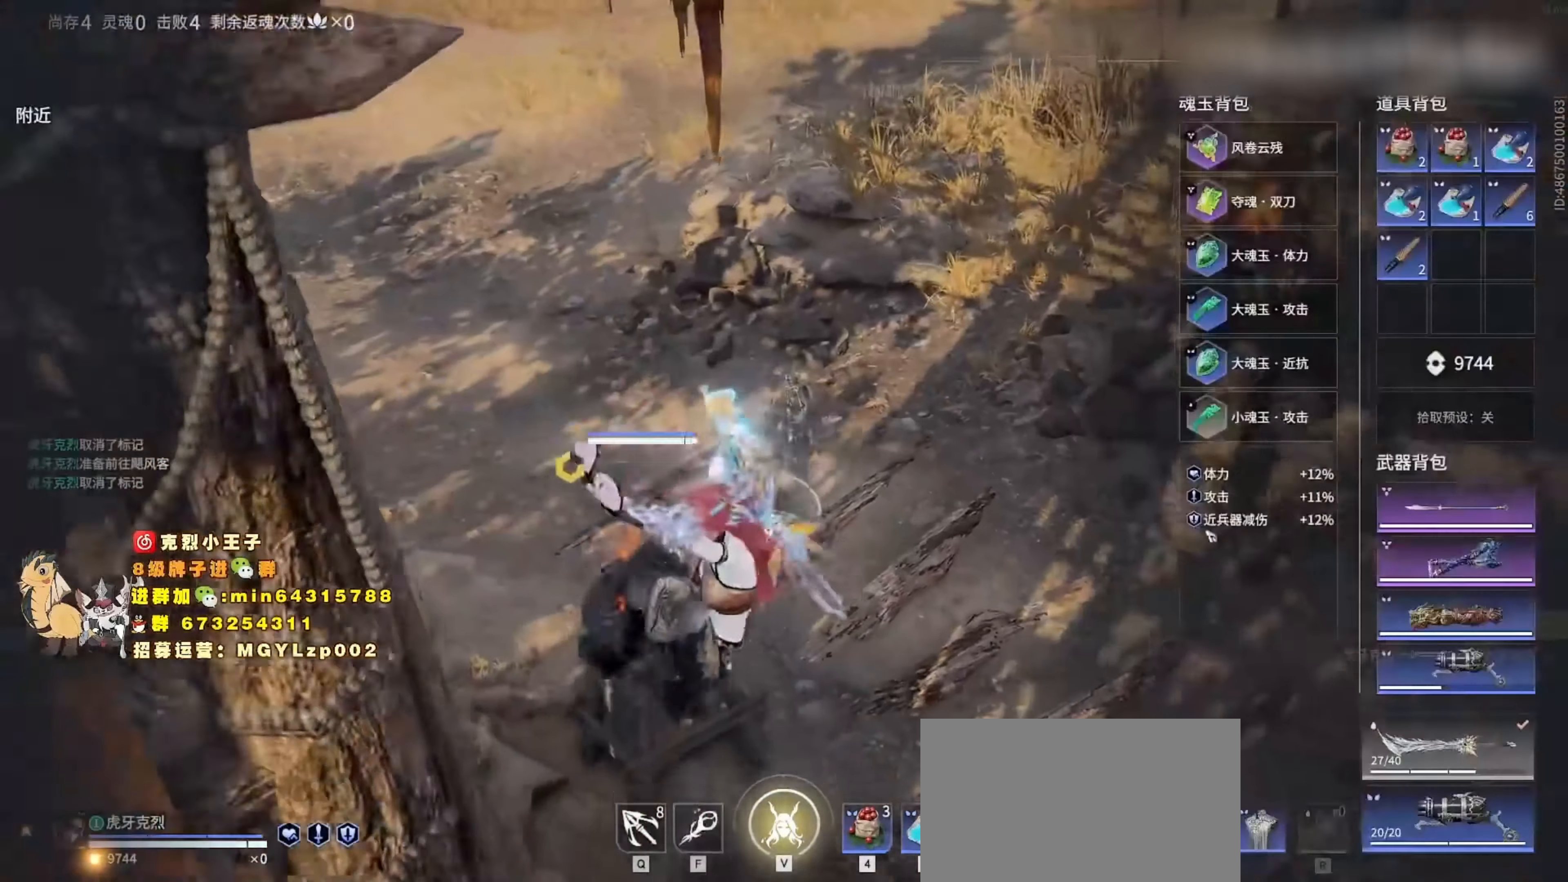
{"keys": [], "mouse": [], "events": [[66, "a", "down"], [100, "space", "down"], [166, "s", "up"], [266, "space", "up"], [366, "mouse_left", "down"], [433, "a", "up"], [433, "mouse_left", "up"]]}
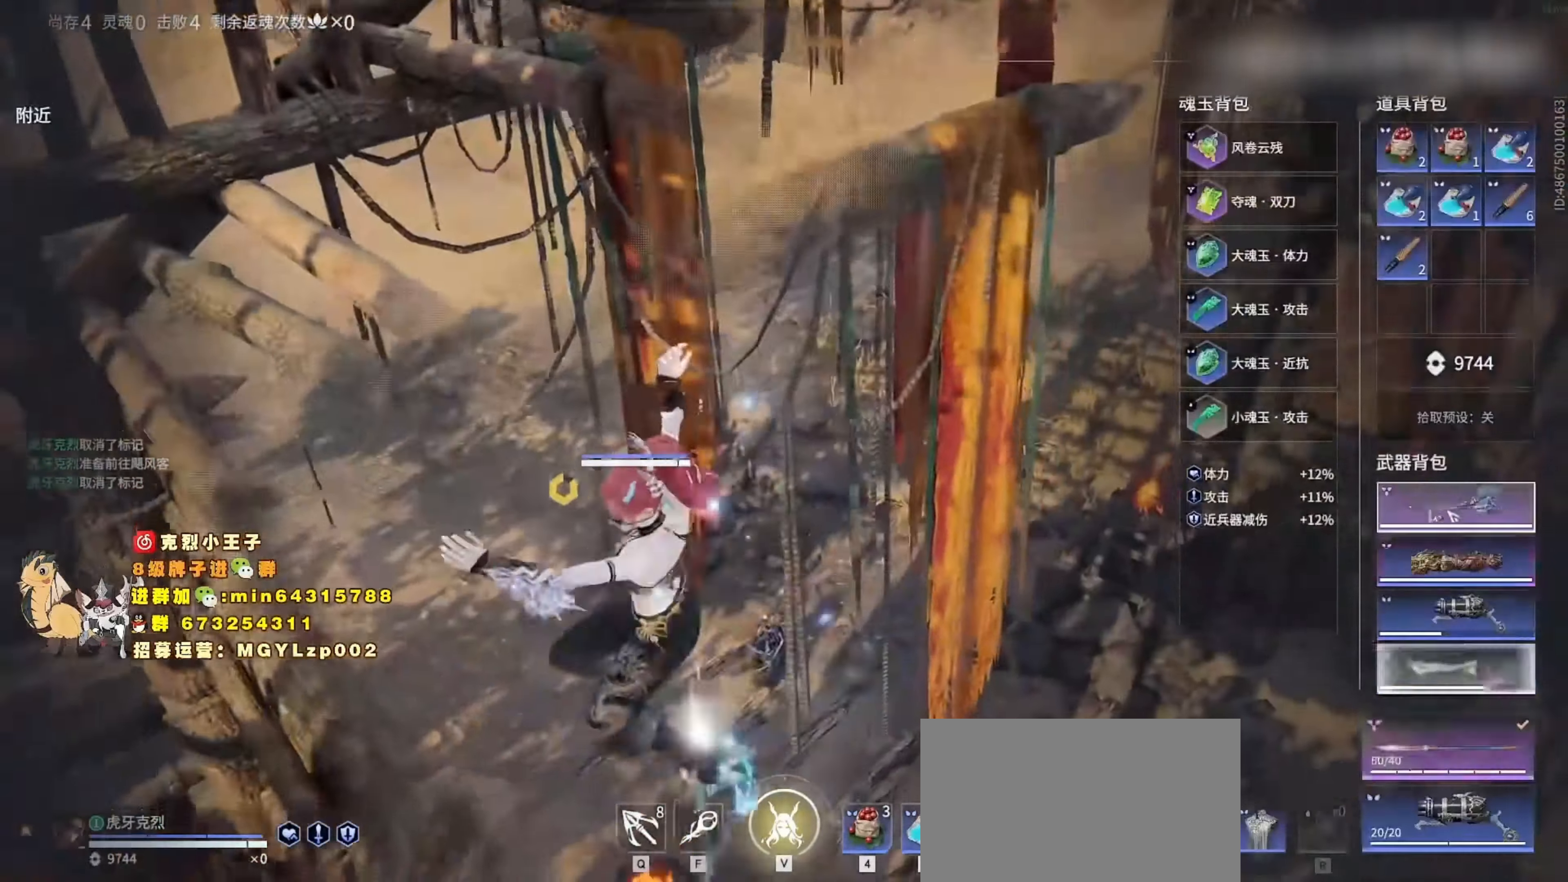
{"keys": [], "mouse": [], "events": [[33, "tab", "down"], [133, "tab", "up"]]}
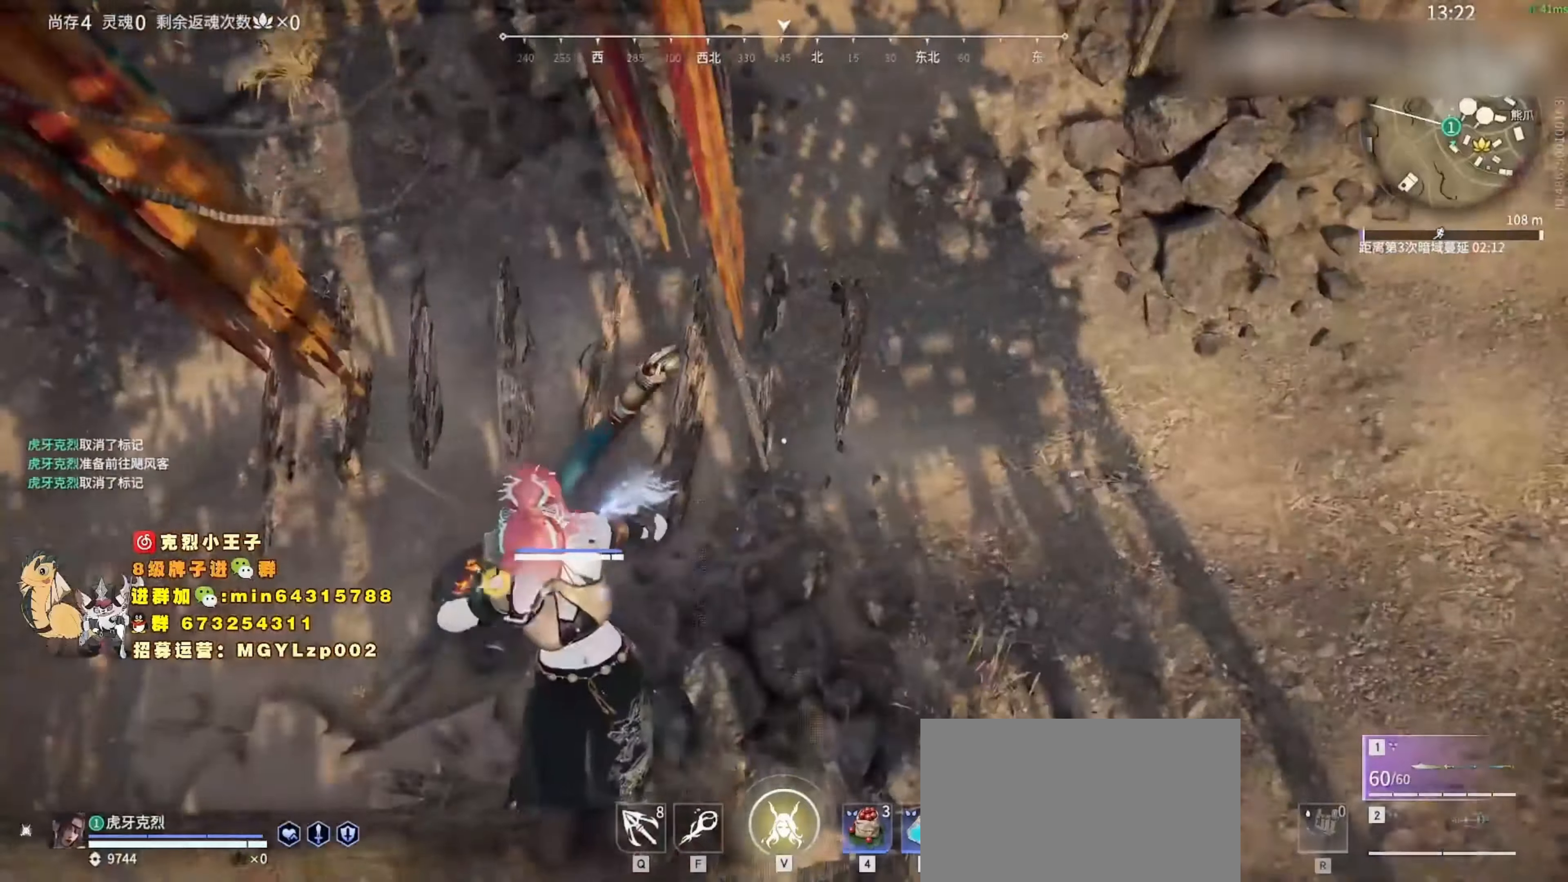
{"keys": [], "mouse": [], "events": []}
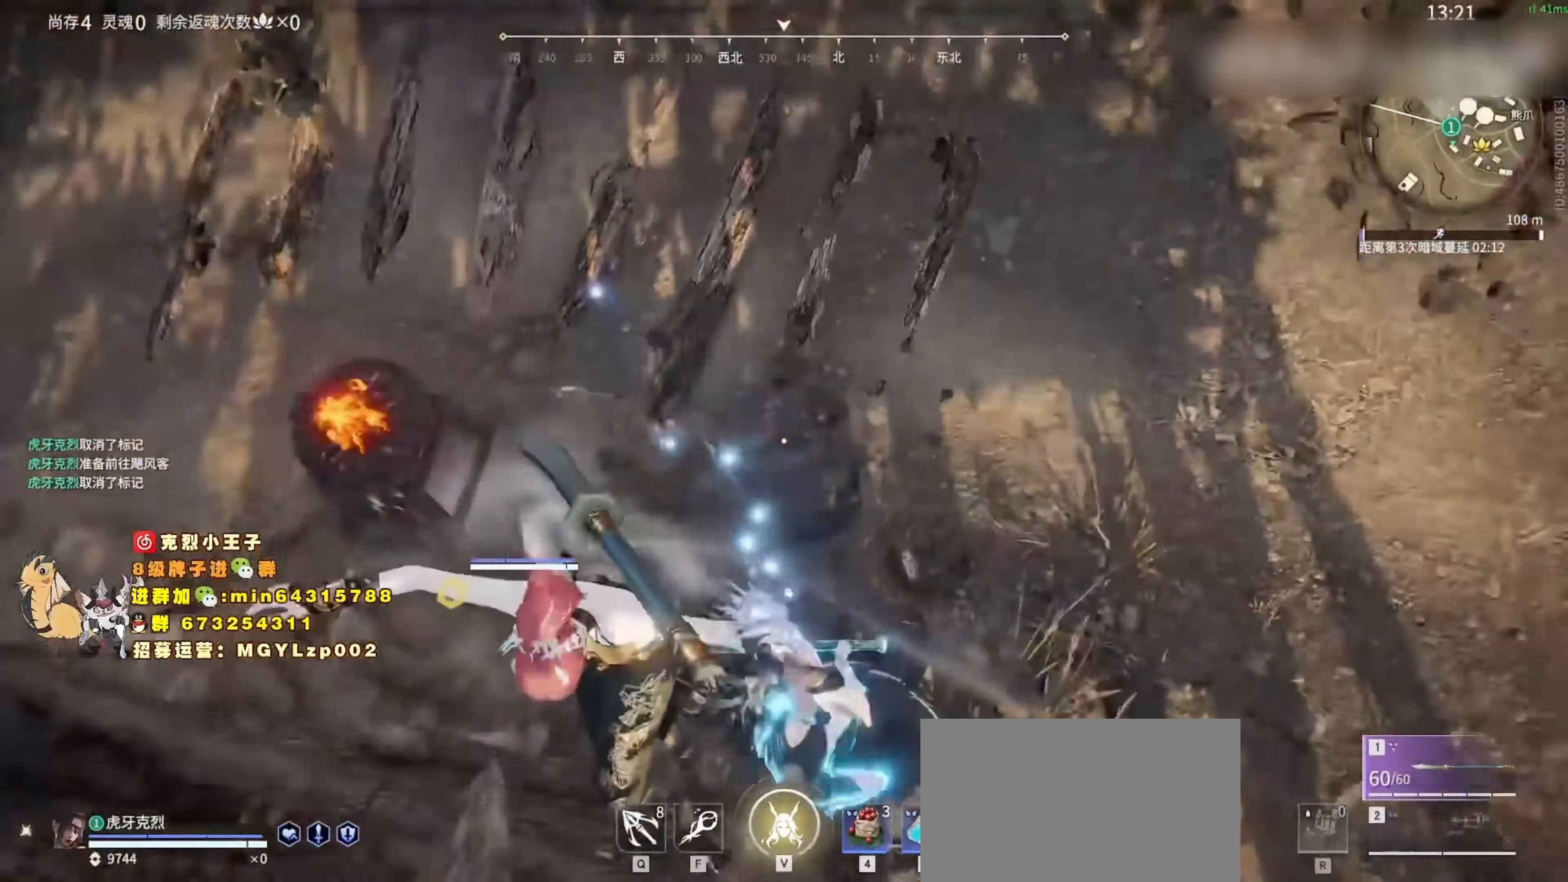
{"keys": ["a", "s", "shift"], "mouse": [], "events": [[167, "space", "down"], [233, "a", "down"], [300, "s", "down"], [300, "space", "up"], [467, "shift", "down"]]}
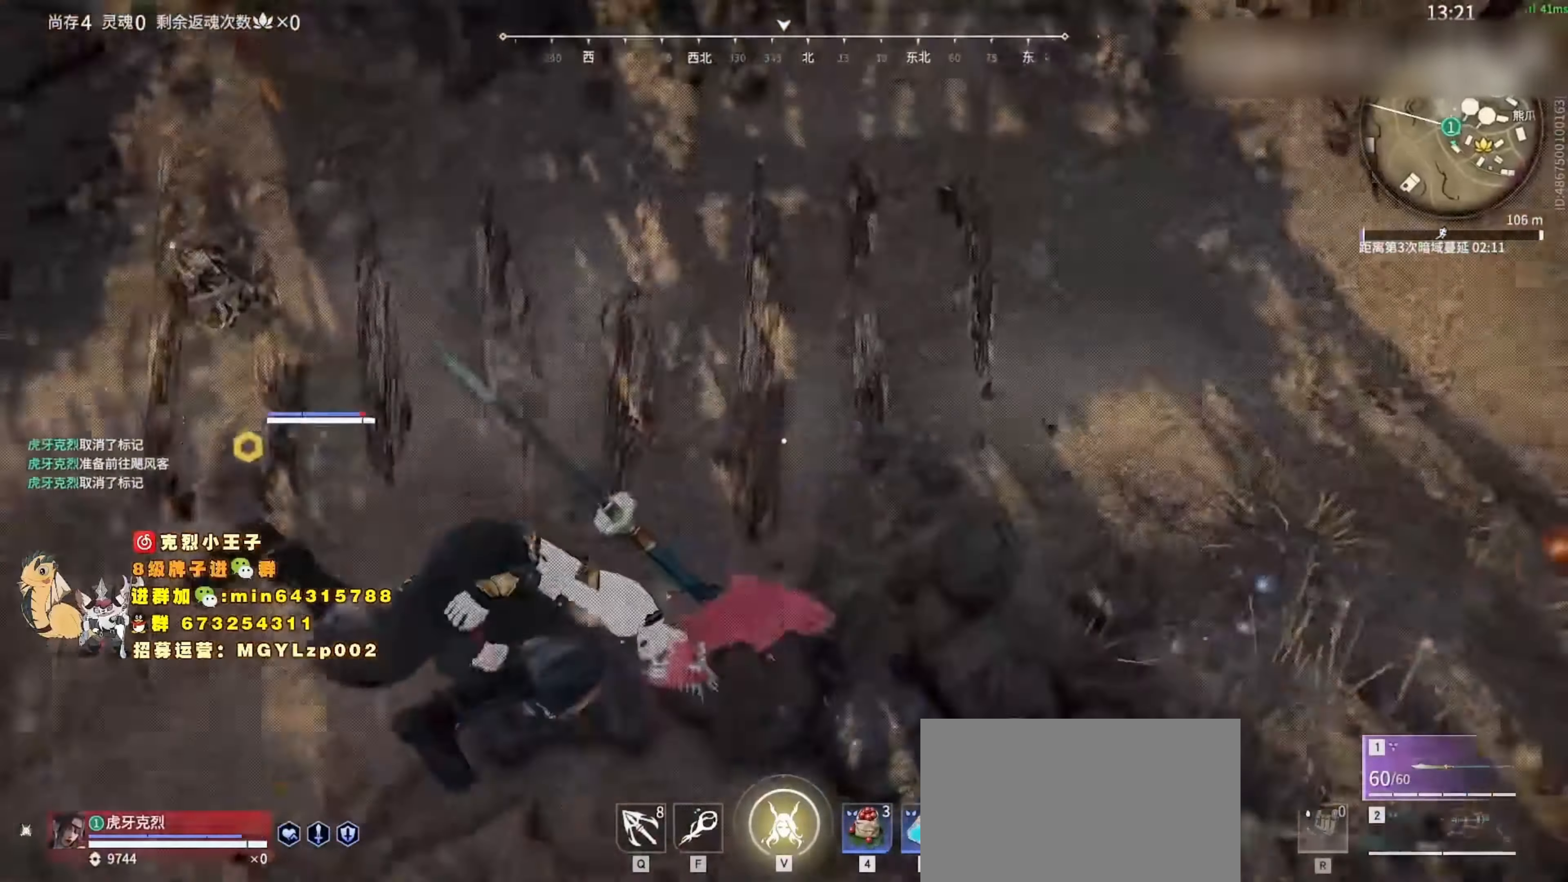
{"keys": ["a", "s"], "mouse": [], "events": [[133, "shift", "up"], [267, "shift", "down"], [500, "shift", "up"]]}
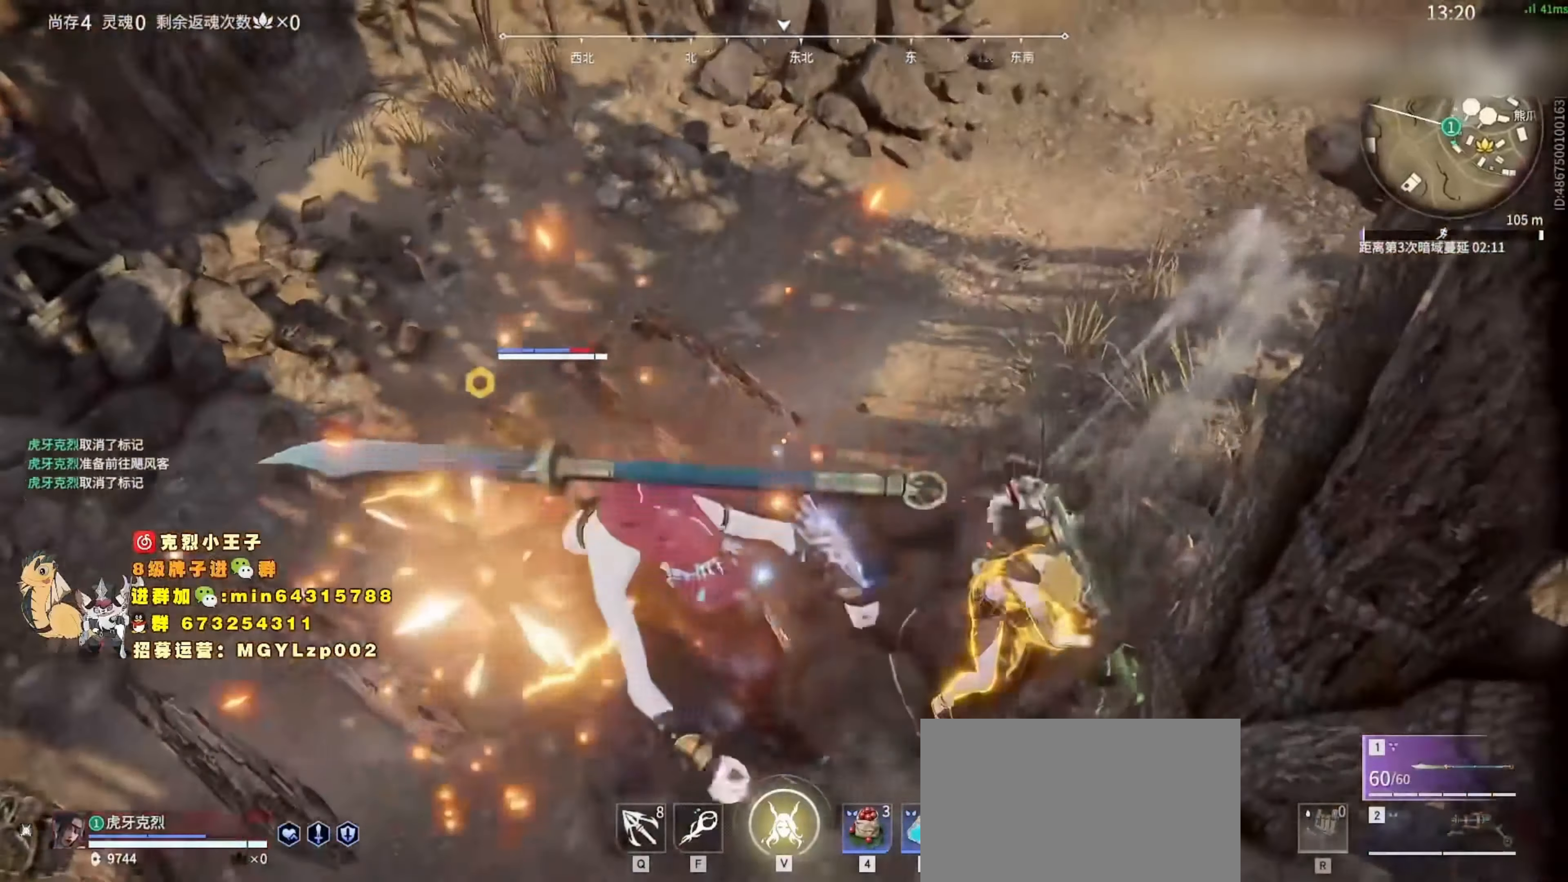
{"keys": ["a", "s"], "mouse": [], "events": []}
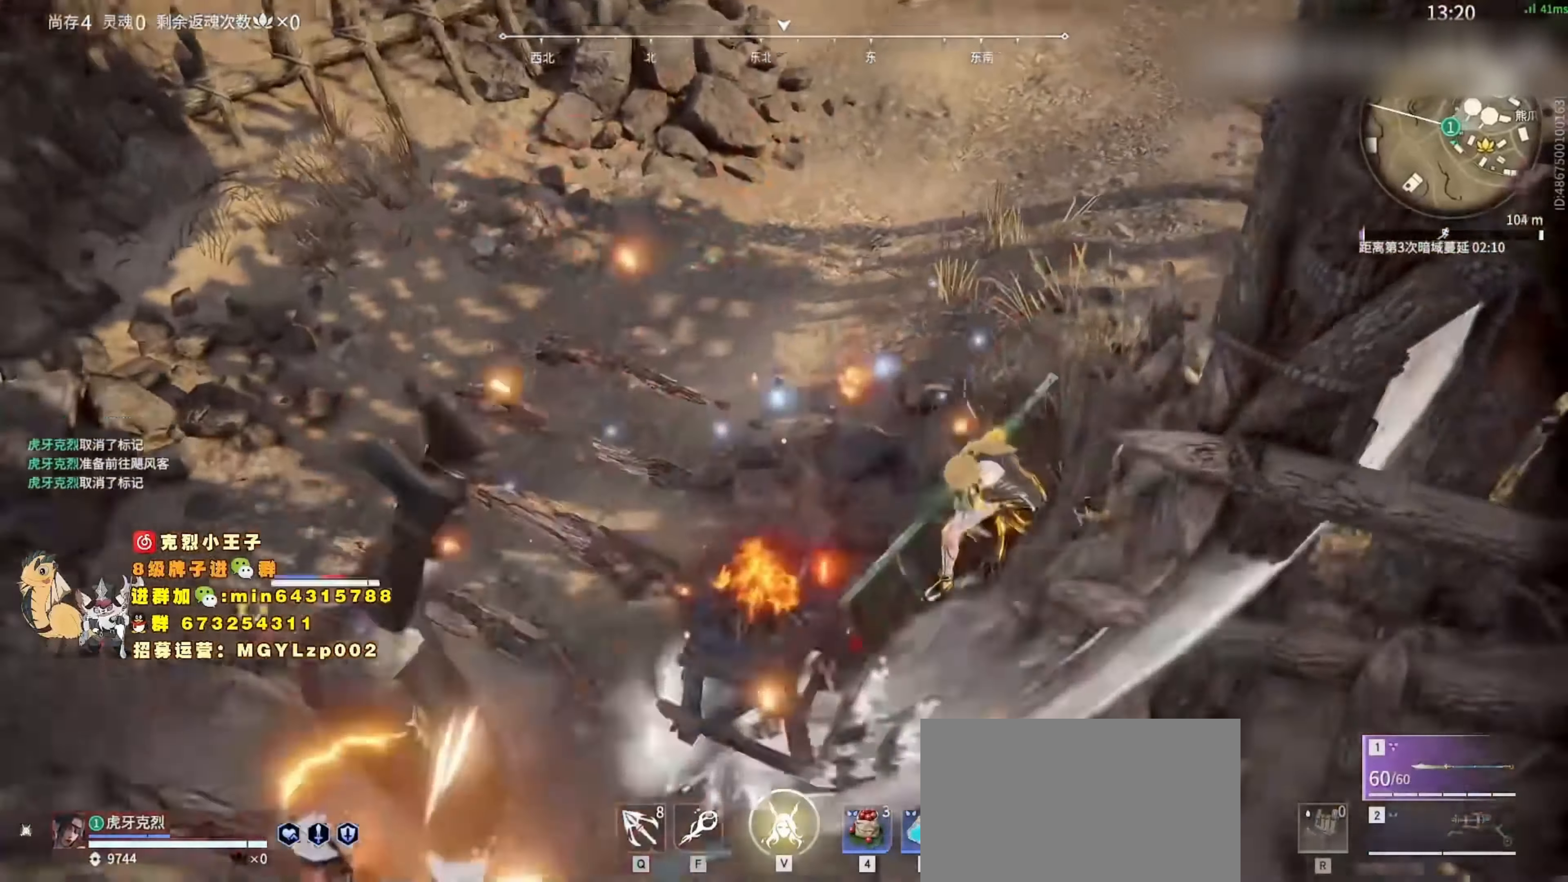
{"keys": ["s"], "mouse": [], "events": [[267, "a", "up"]]}
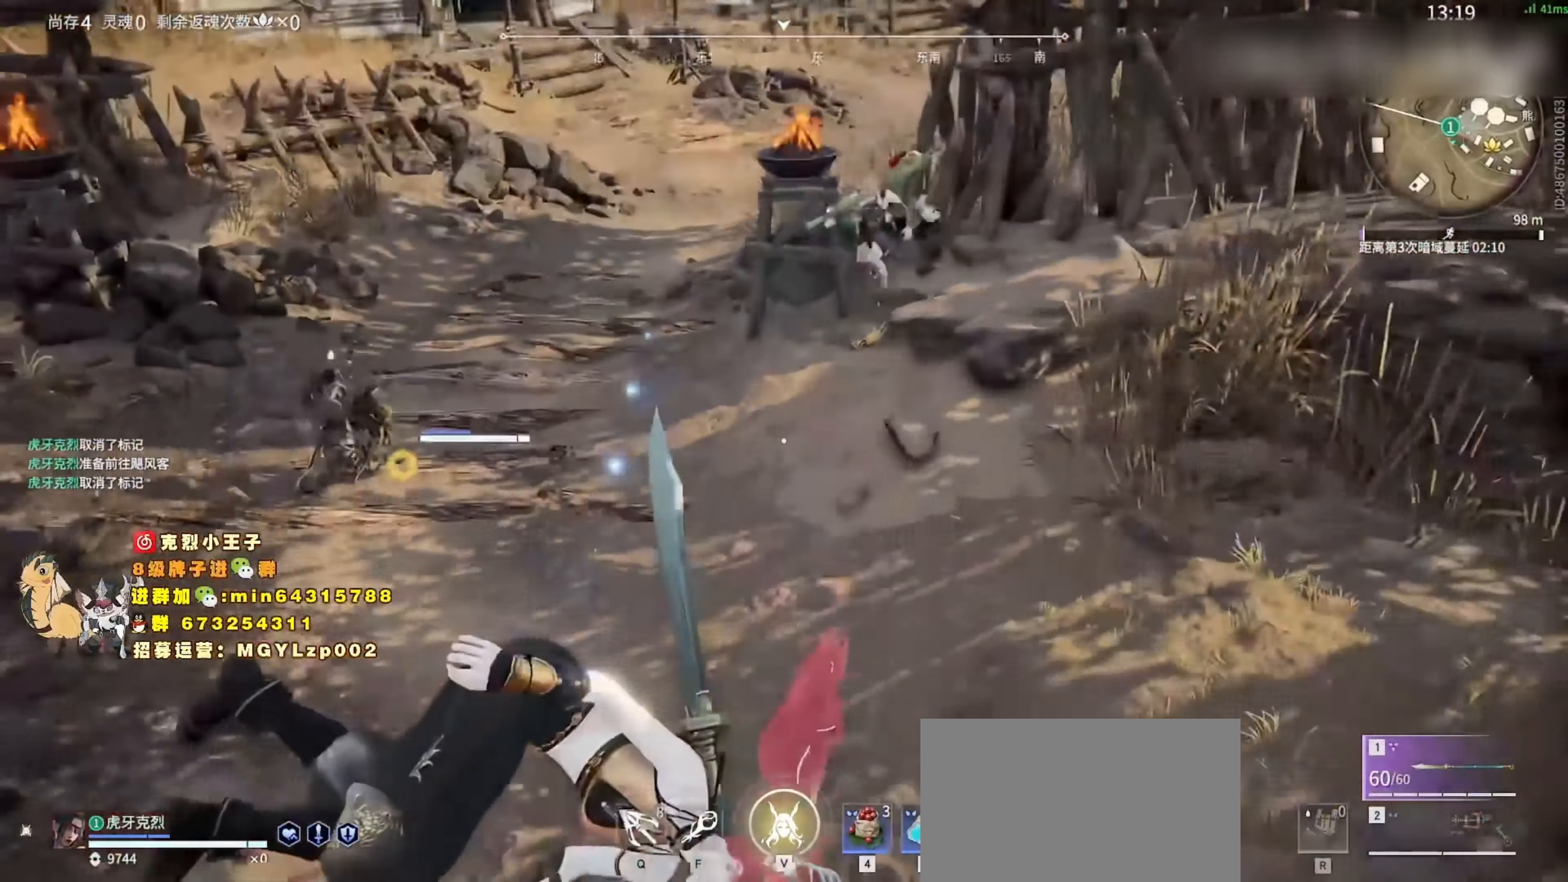
{"keys": ["s", "shift"], "mouse": [], "events": [[300, "shift", "down"]]}
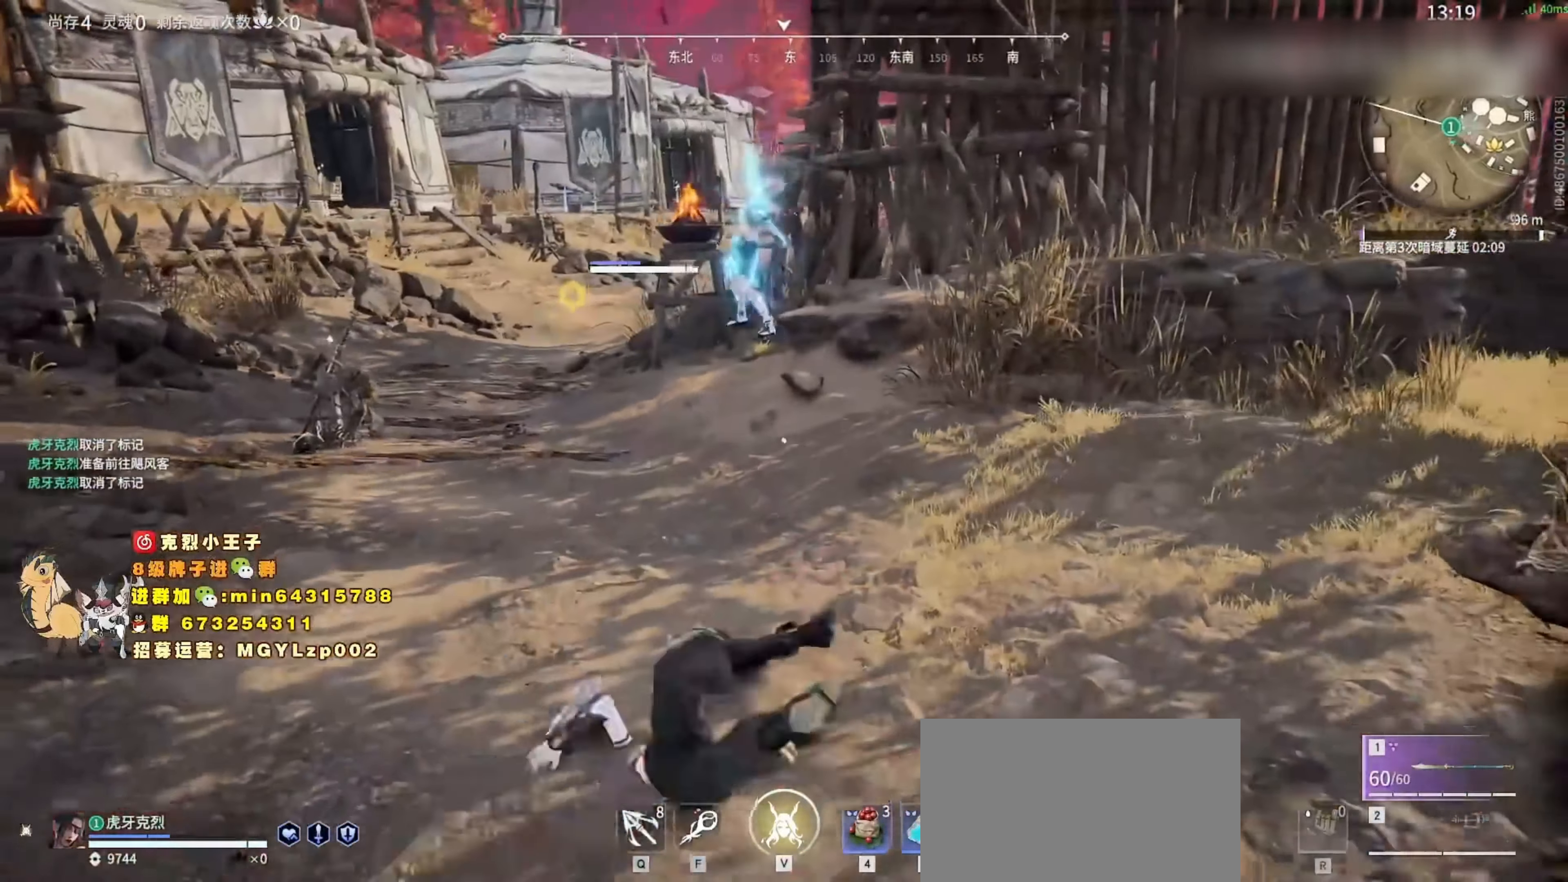
{"keys": ["s"], "mouse": [], "events": [[133, "shift", "up"], [300, "space", "down"], [500, "space", "up"]]}
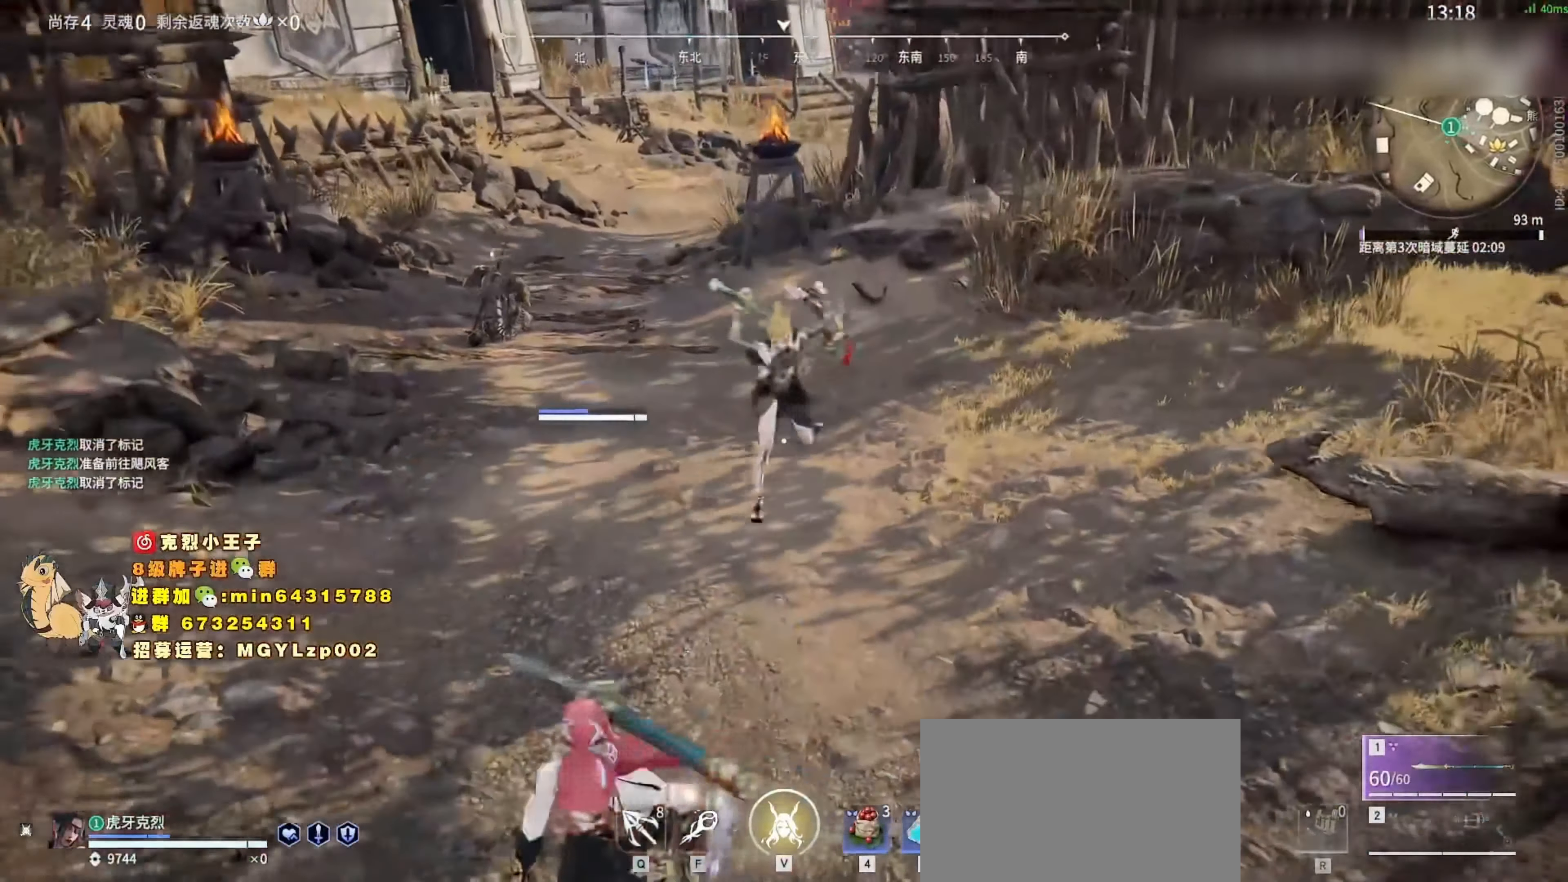
{"keys": [], "mouse": [], "events": [[33, "space", "down"], [267, "f", "down"], [333, "space", "up"], [367, "f", "up"], [367, "s", "up"]]}
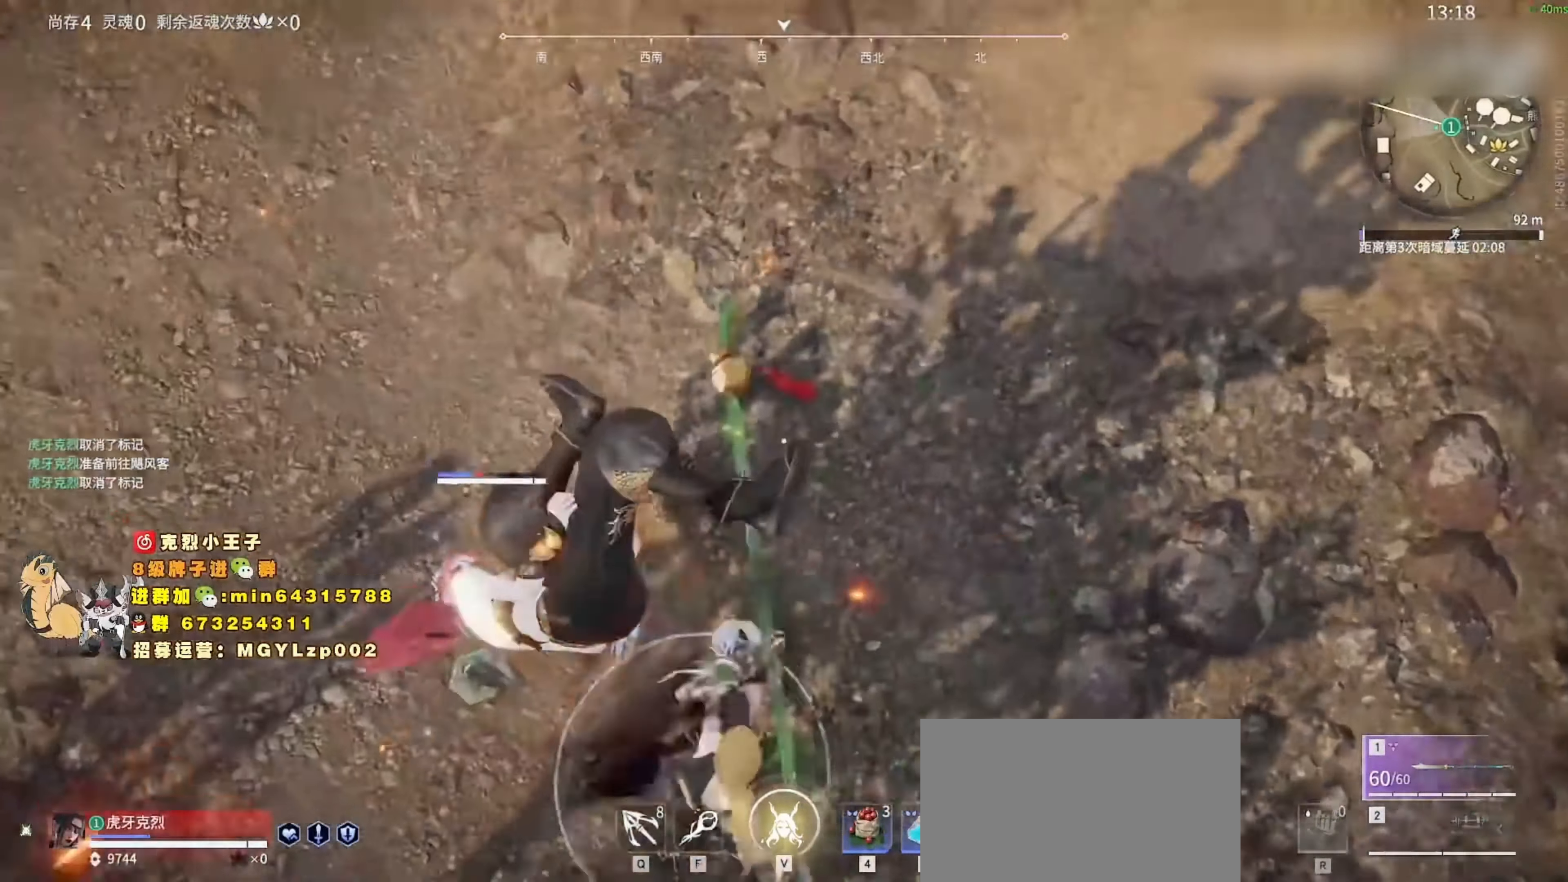
{"keys": [], "mouse": [], "events": []}
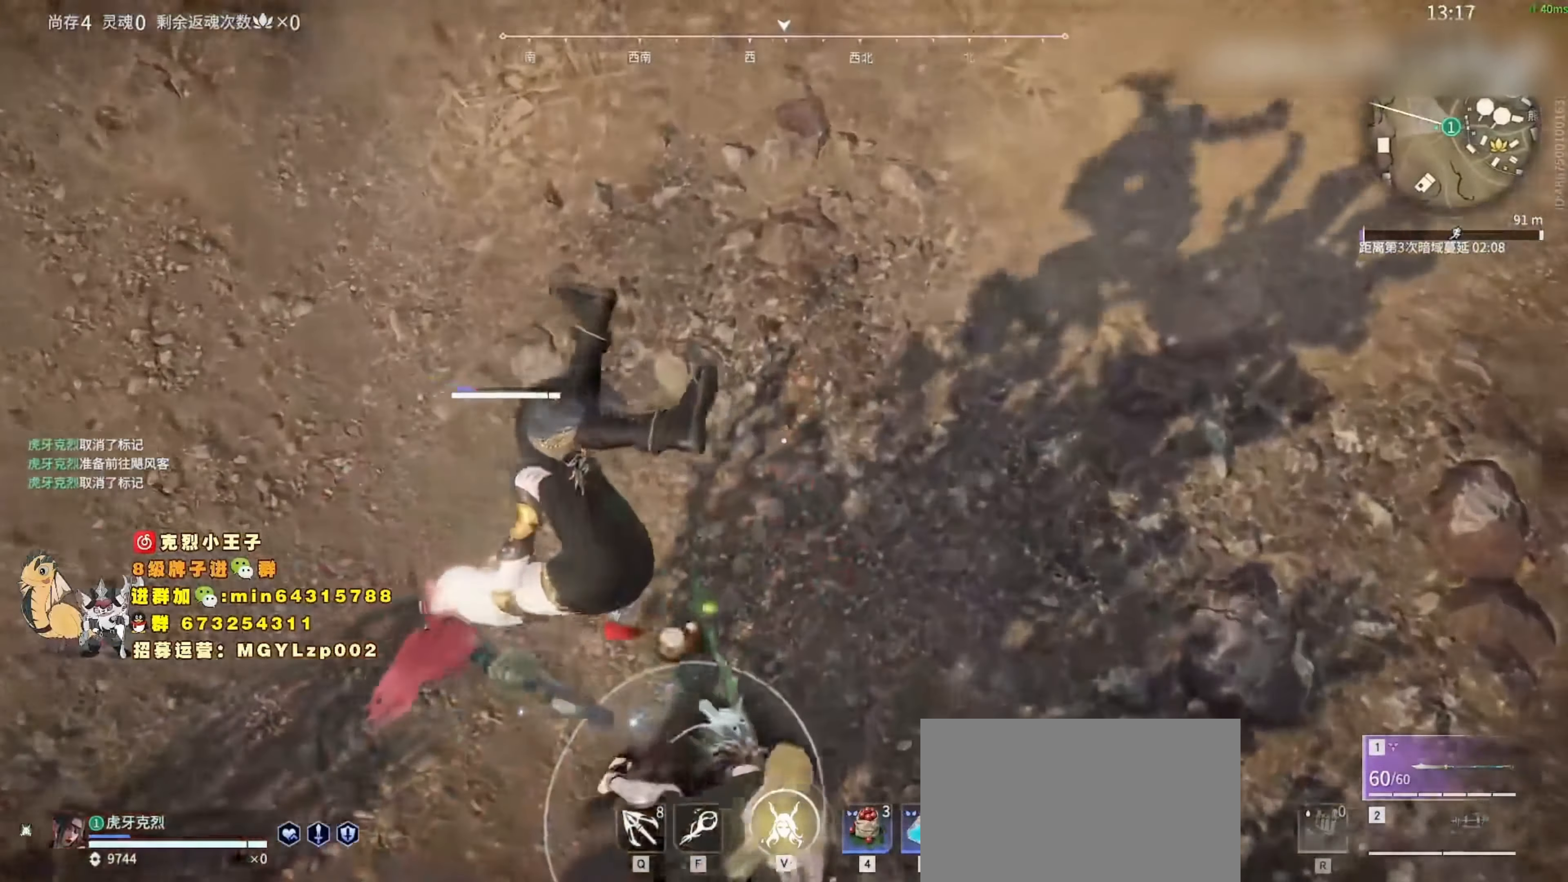
{"keys": ["s", "shift"], "mouse": [], "events": [[33, "s", "down"], [133, "shift", "down"], [300, "shift", "up"], [434, "shift", "down"]]}
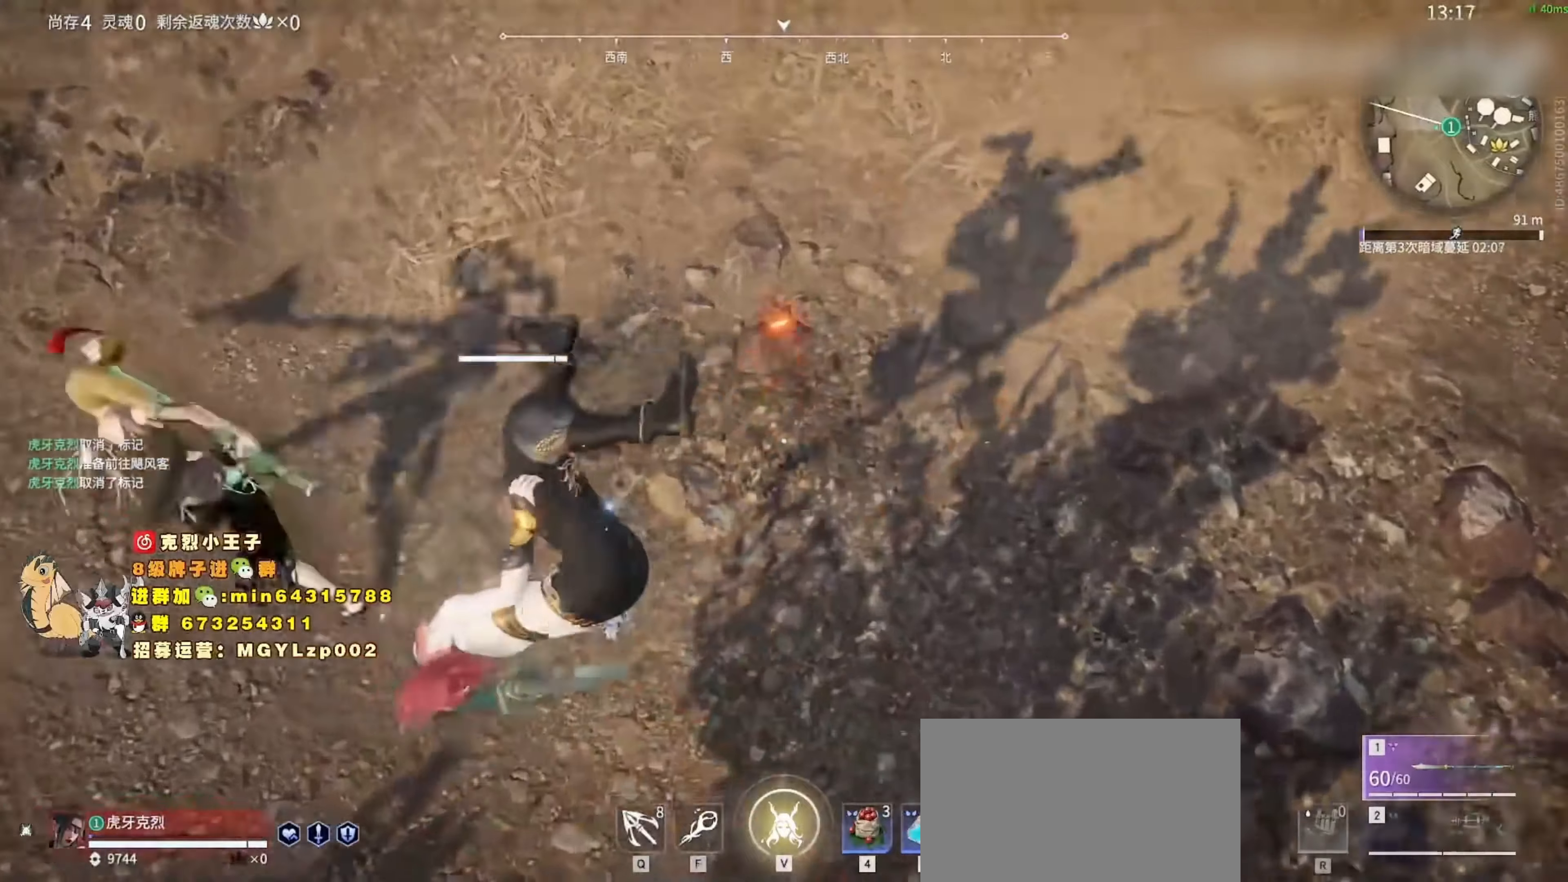
{"keys": ["s", "shift"], "mouse": [], "events": [[100, "shift", "up"], [267, "shift", "down"], [367, "shift", "up"], [434, "shift", "down"]]}
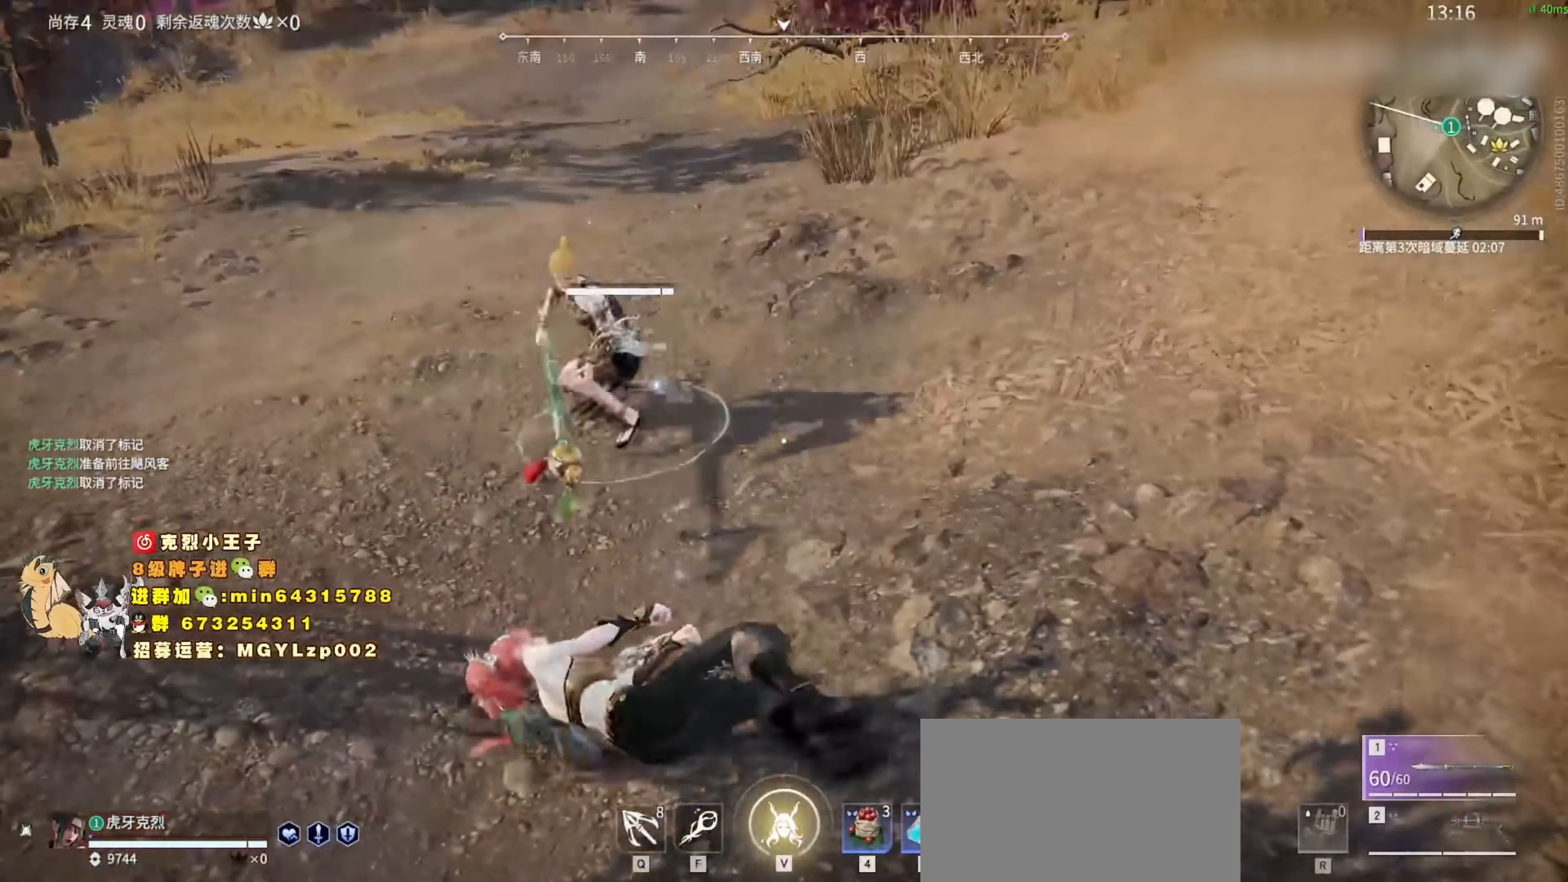
{"keys": [], "mouse": [], "events": [[167, "shift", "up"], [200, "s", "up"]]}
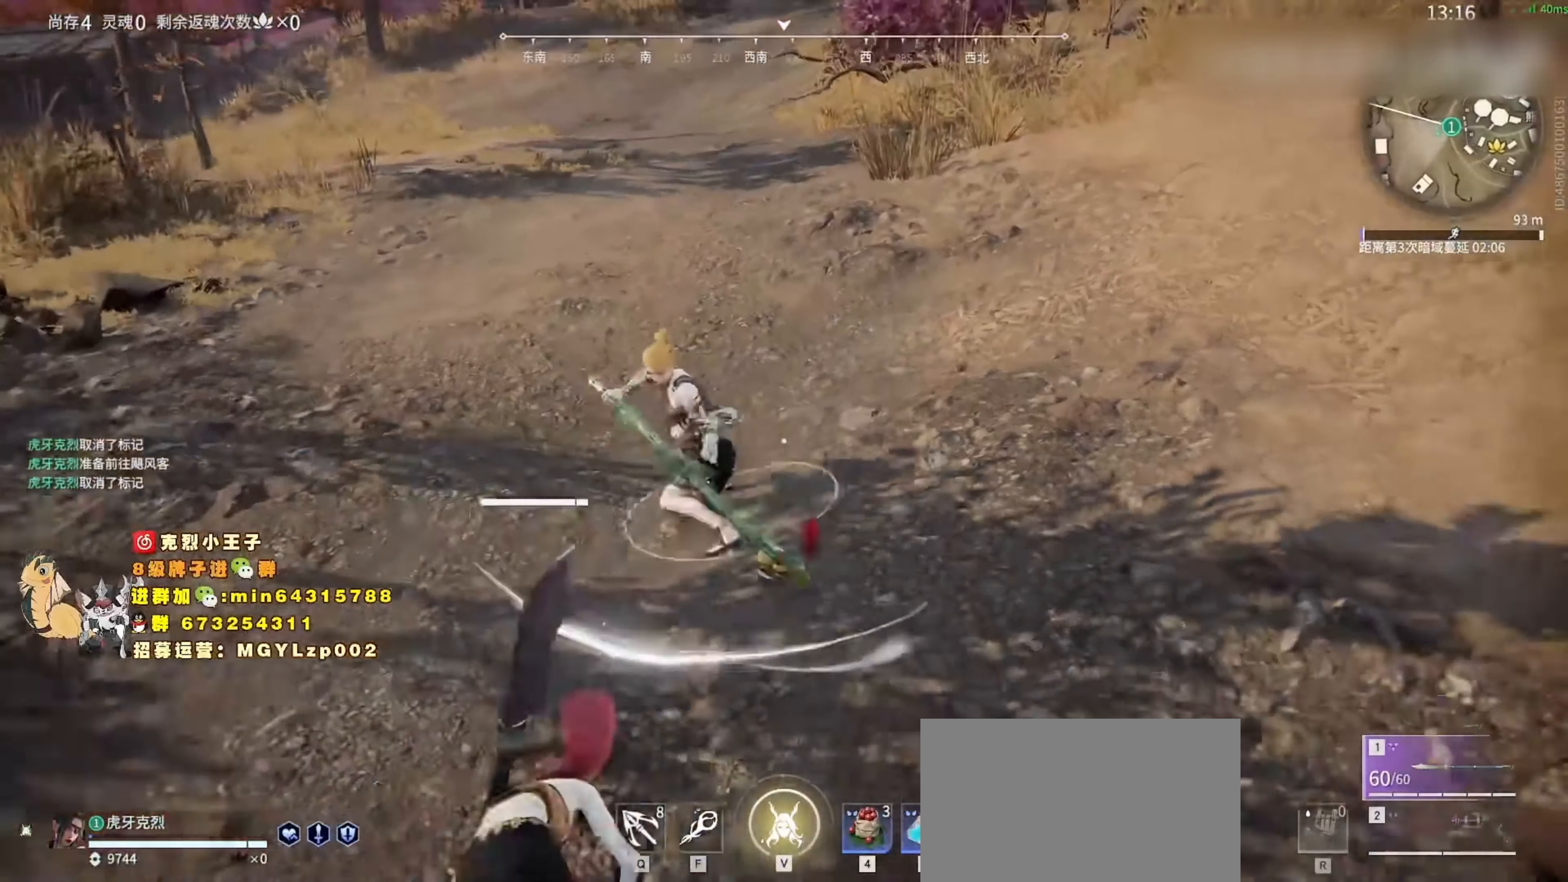
{"keys": [], "mouse": [], "events": [[167, "mouse_left", "down"], [334, "mouse_left", "up"]]}
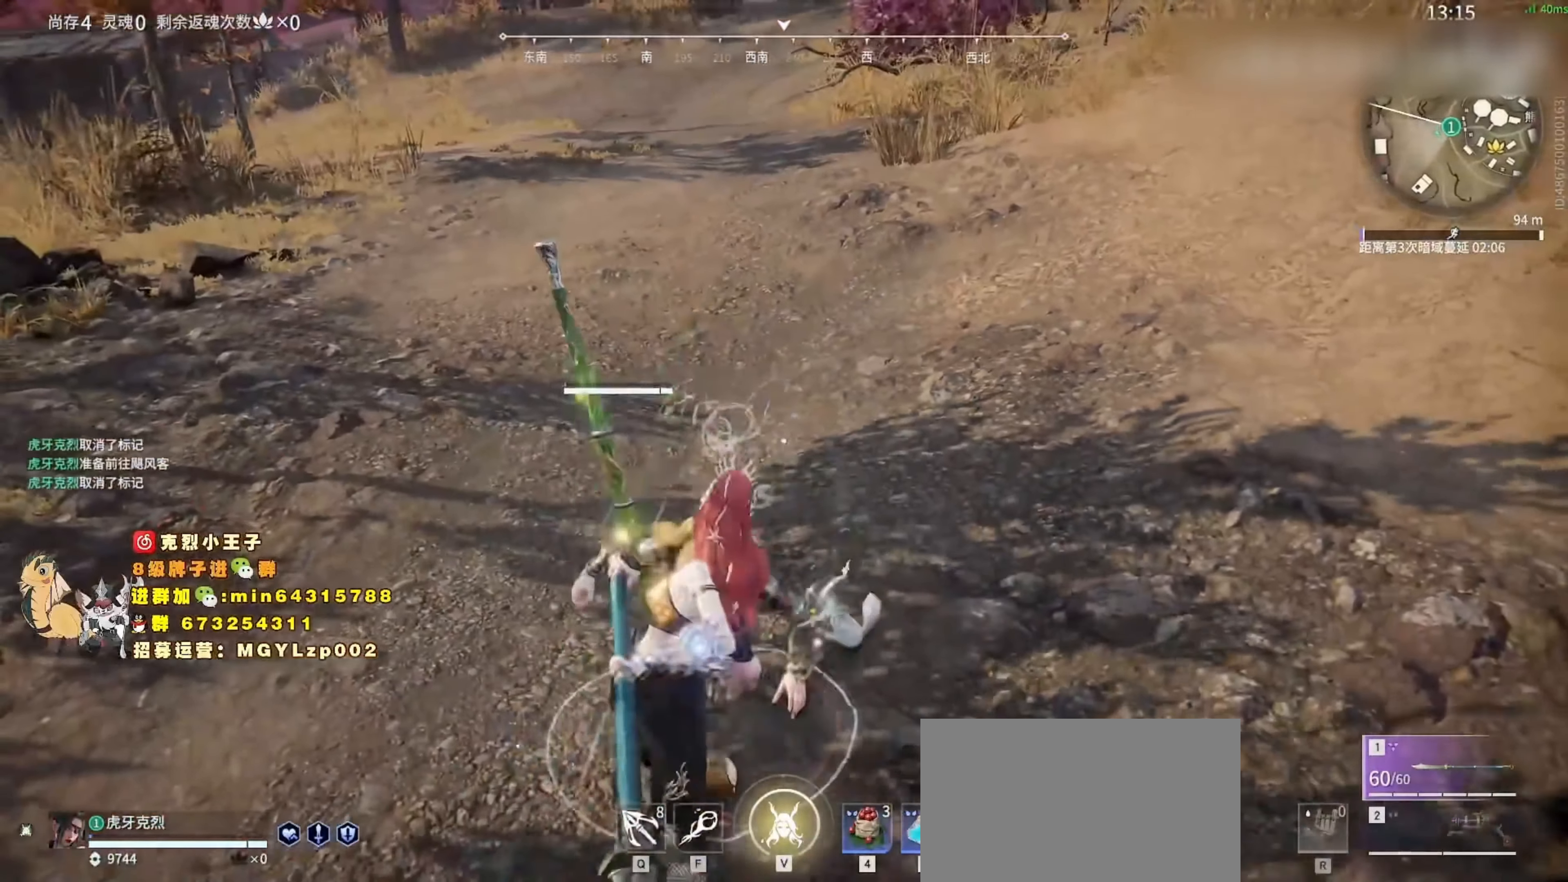
{"keys": [], "mouse": ["right"], "events": [[400, "mouse_right", "down"]]}
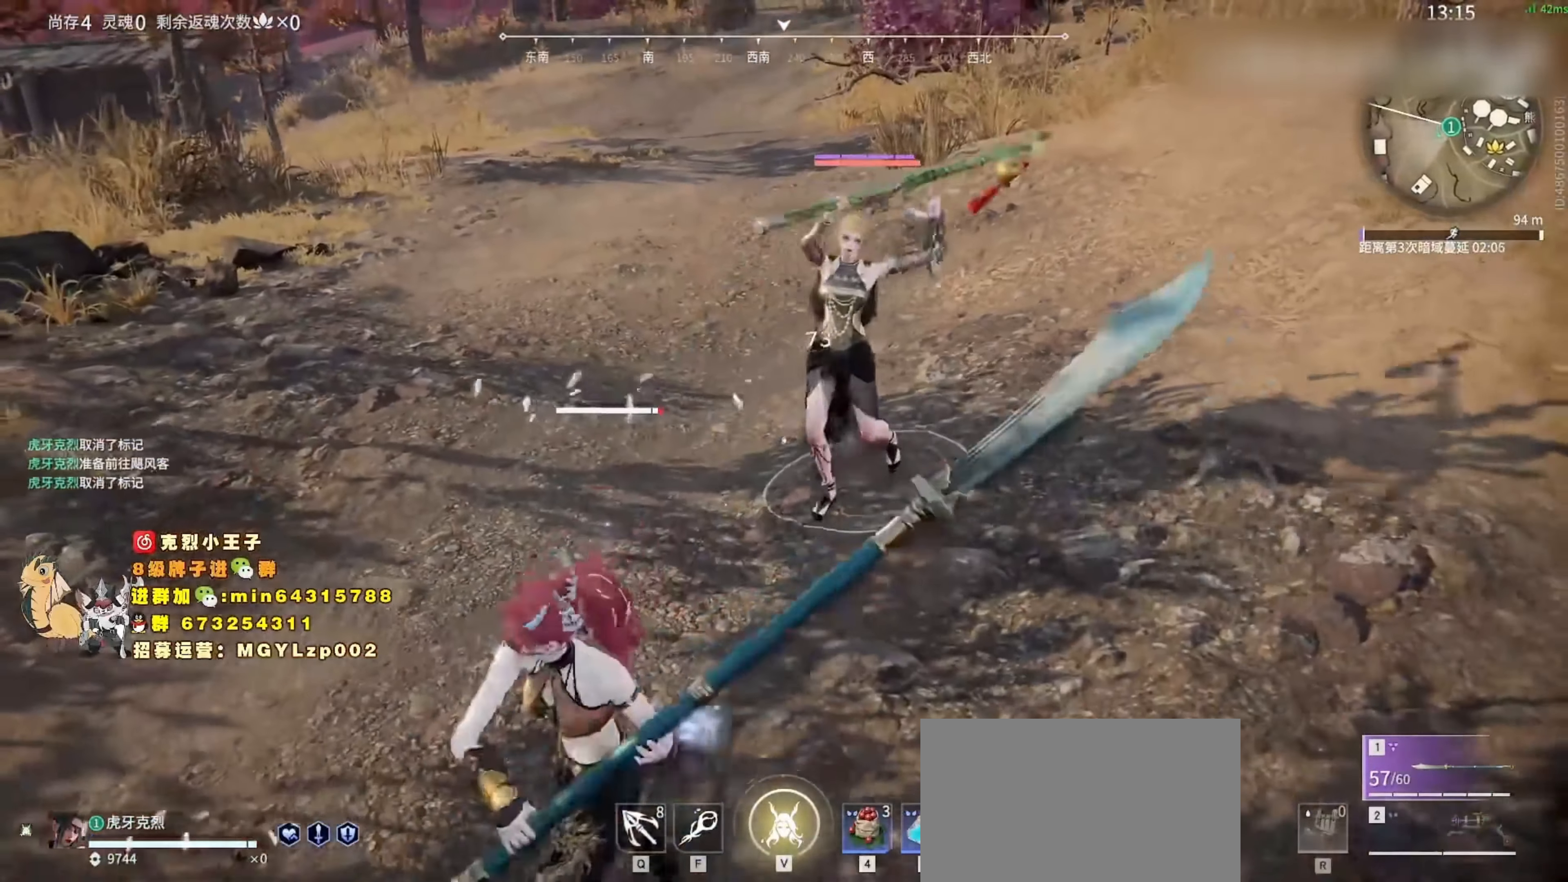
{"keys": [], "mouse": ["right"], "events": []}
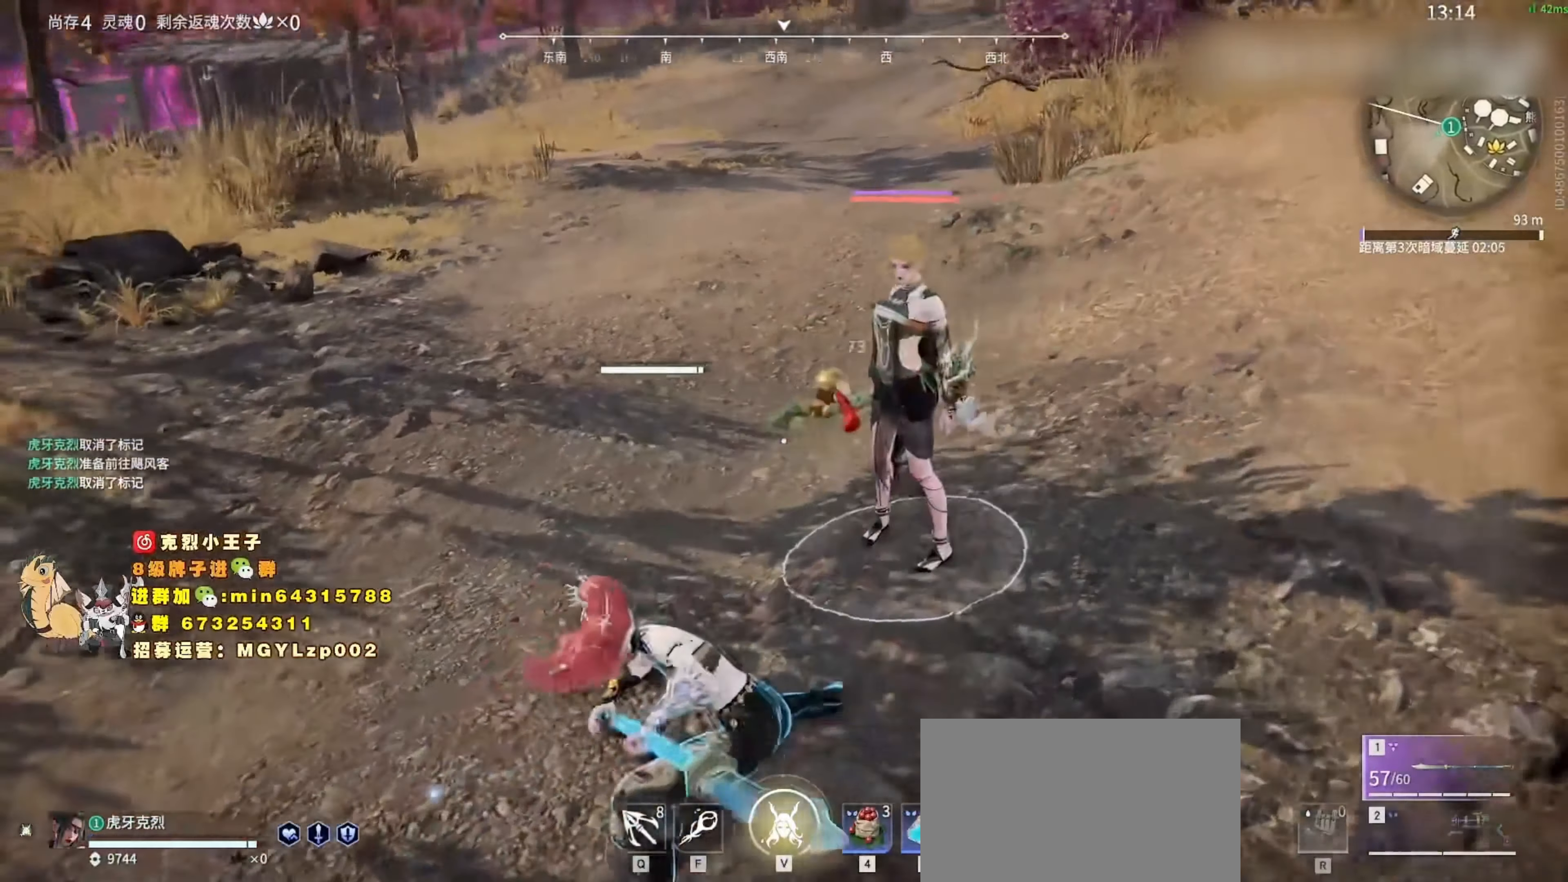
{"keys": ["a", "w"], "mouse": ["right"], "events": [[100, "a", "down"], [100, "w", "down"]]}
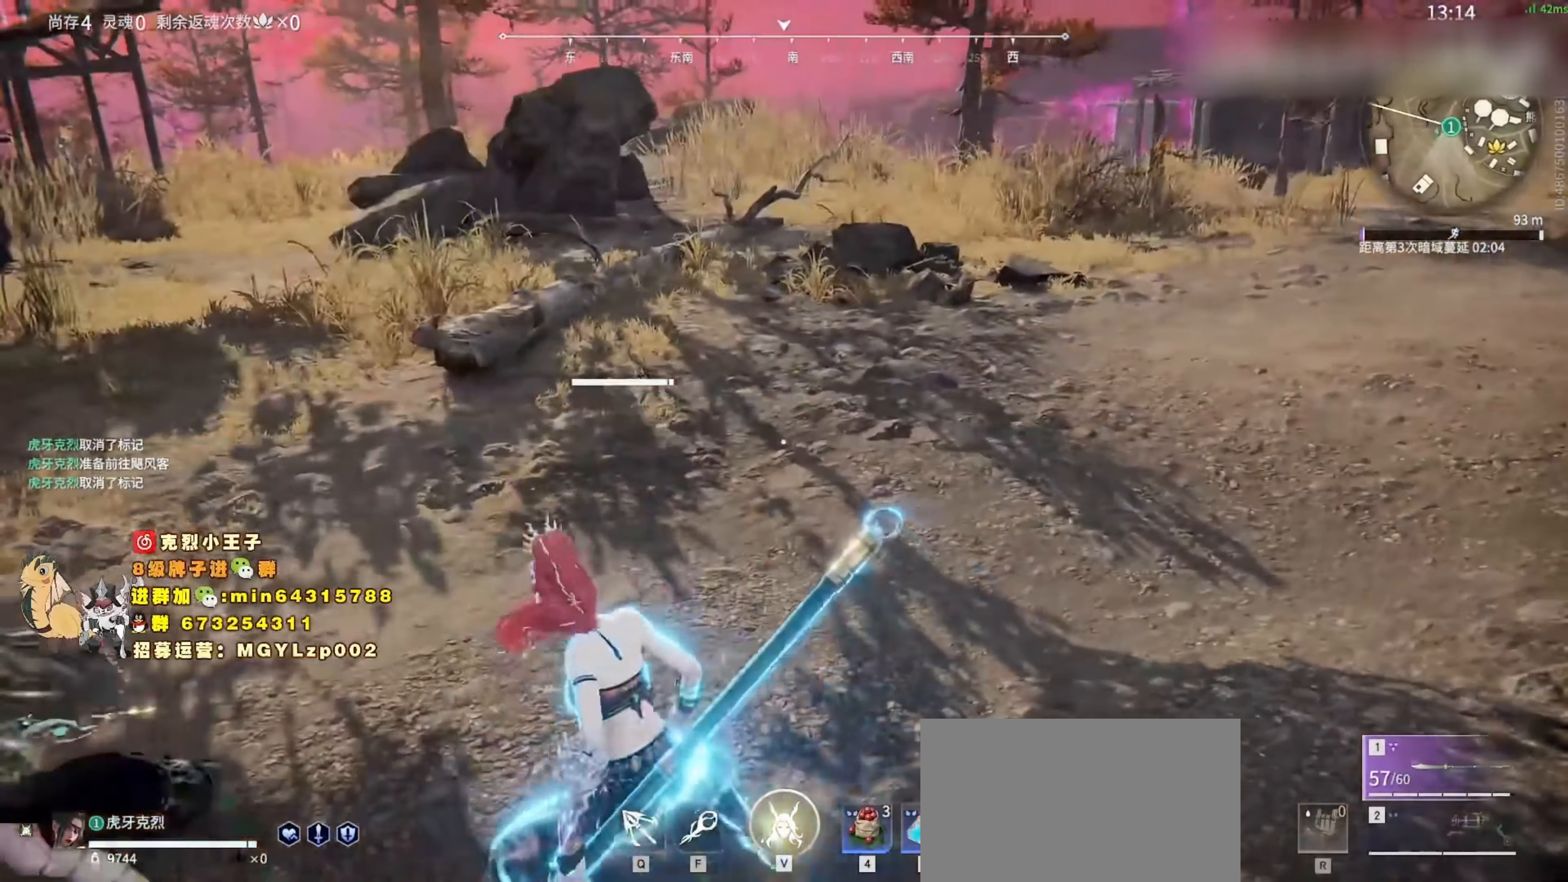
{"keys": [], "mouse": [], "events": [[100, "a", "up"], [267, "mouse_right", "up"], [434, "w", "up"]]}